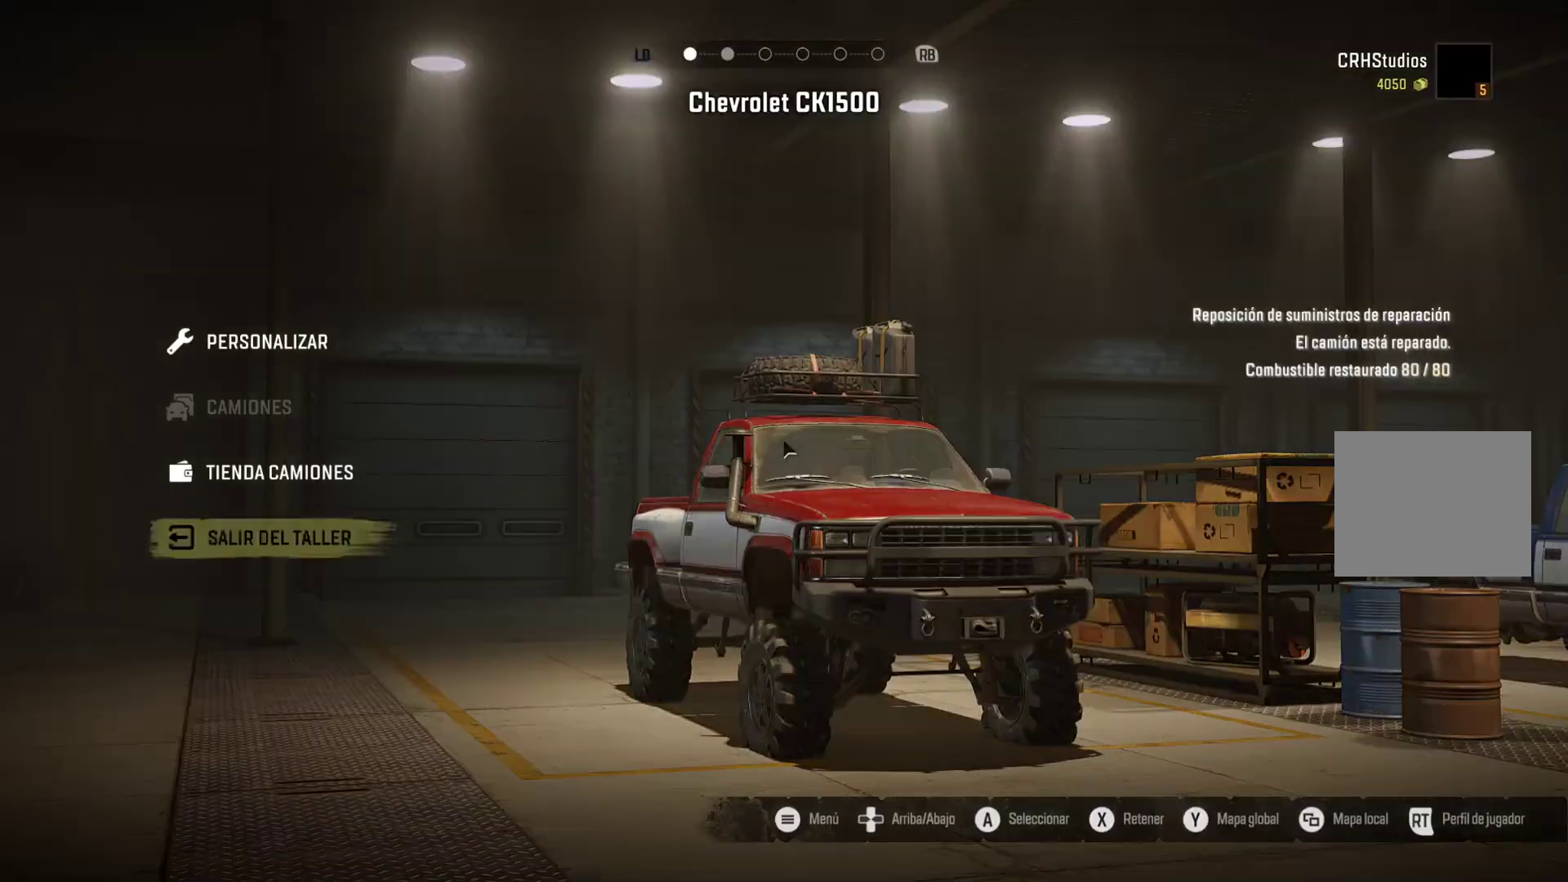
Gameplay with a controller (Xbox layout); each line is a JSON object with the inputs held at the frame after it. "events" lists button and stick changes between this image and that frame as [ms after this image, input, new state], when the widget could be followed in between.
{"buttons": [], "left_stick": "center", "right_stick": "center", "events": [[17, "A", "up"]]}
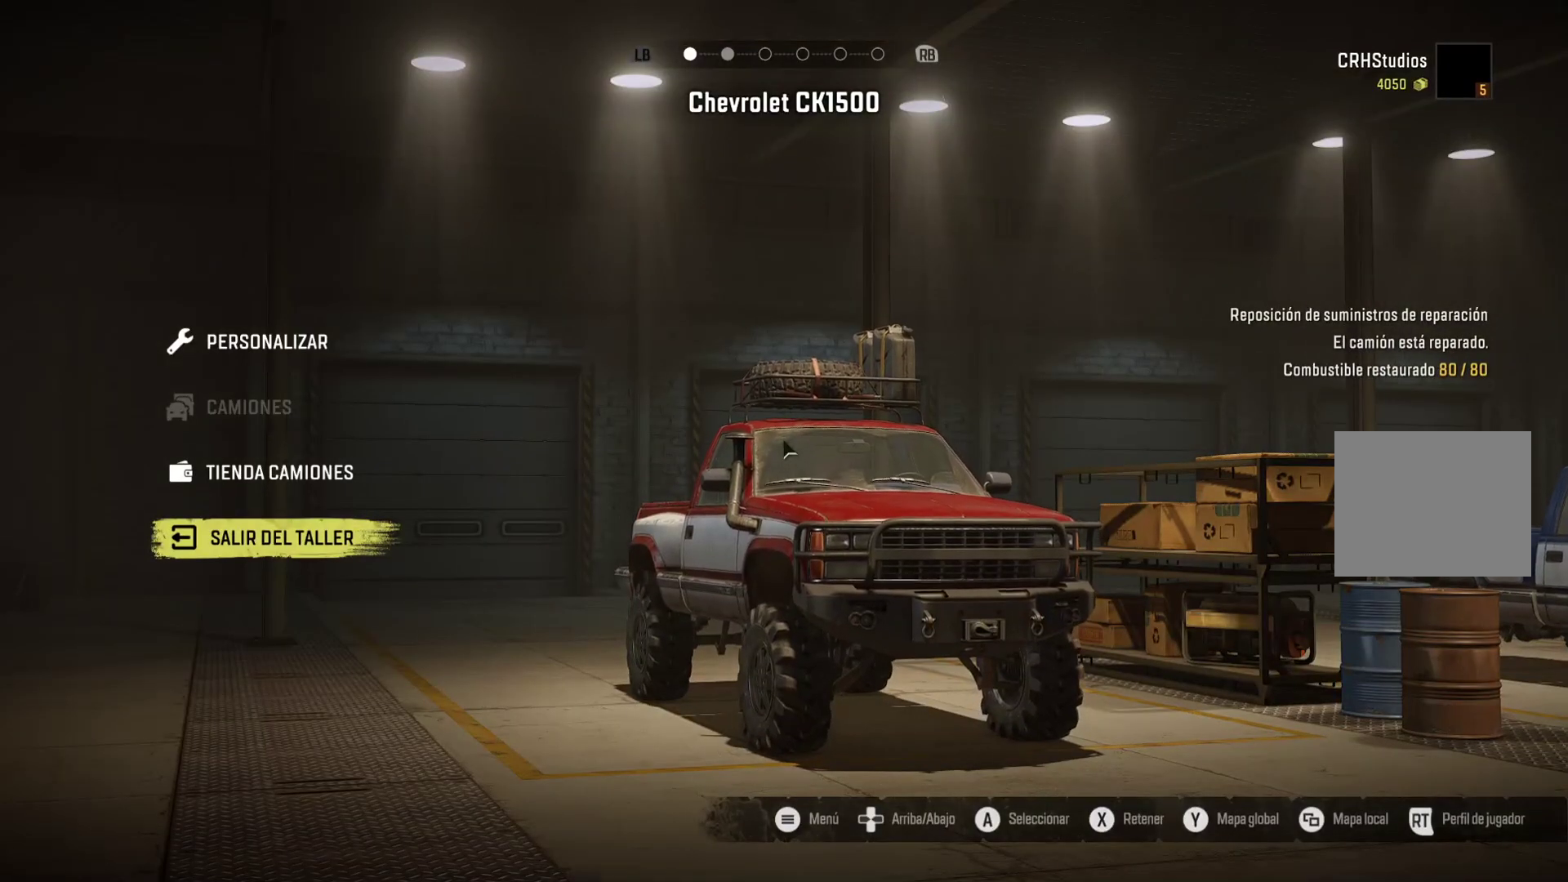
{"buttons": [], "left_stick": "center", "right_stick": "center", "events": []}
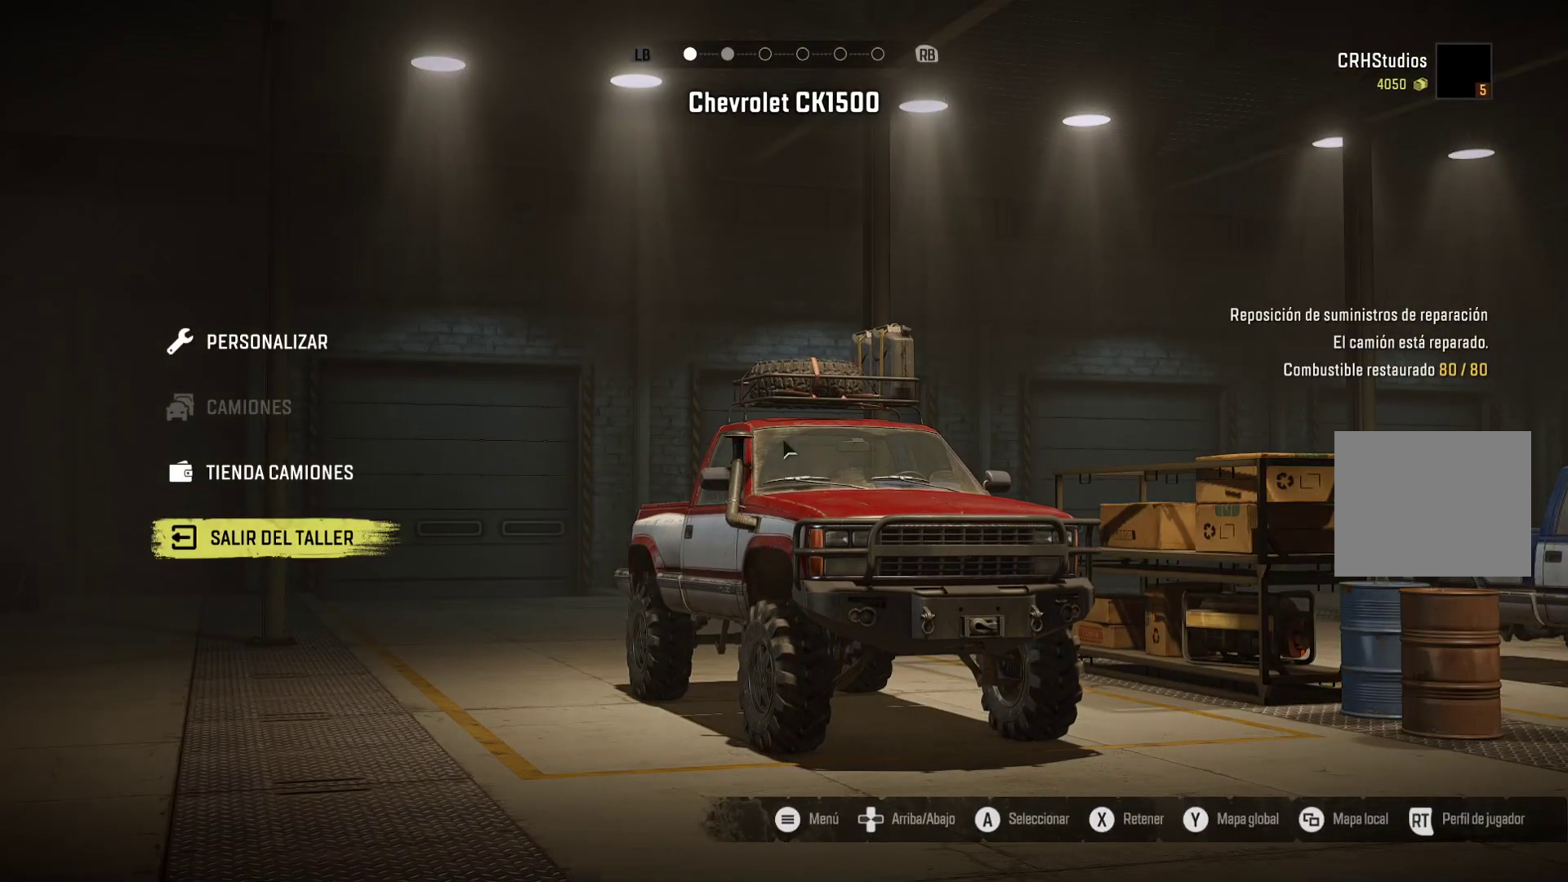
{"buttons": [], "left_stick": "center", "right_stick": "center", "events": []}
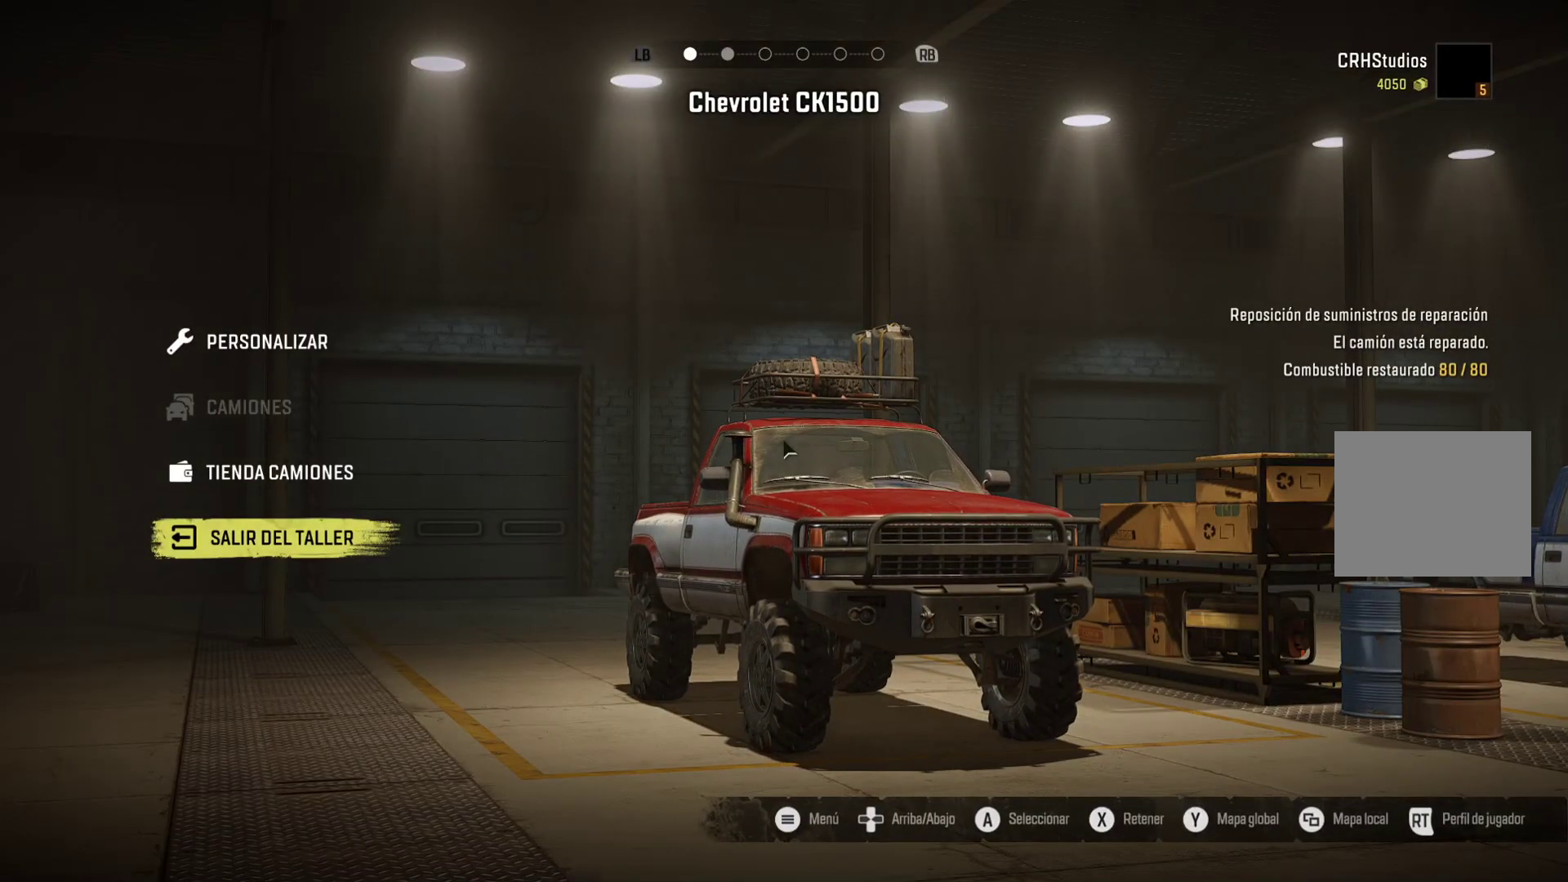
{"buttons": [], "left_stick": "center", "right_stick": "center", "events": []}
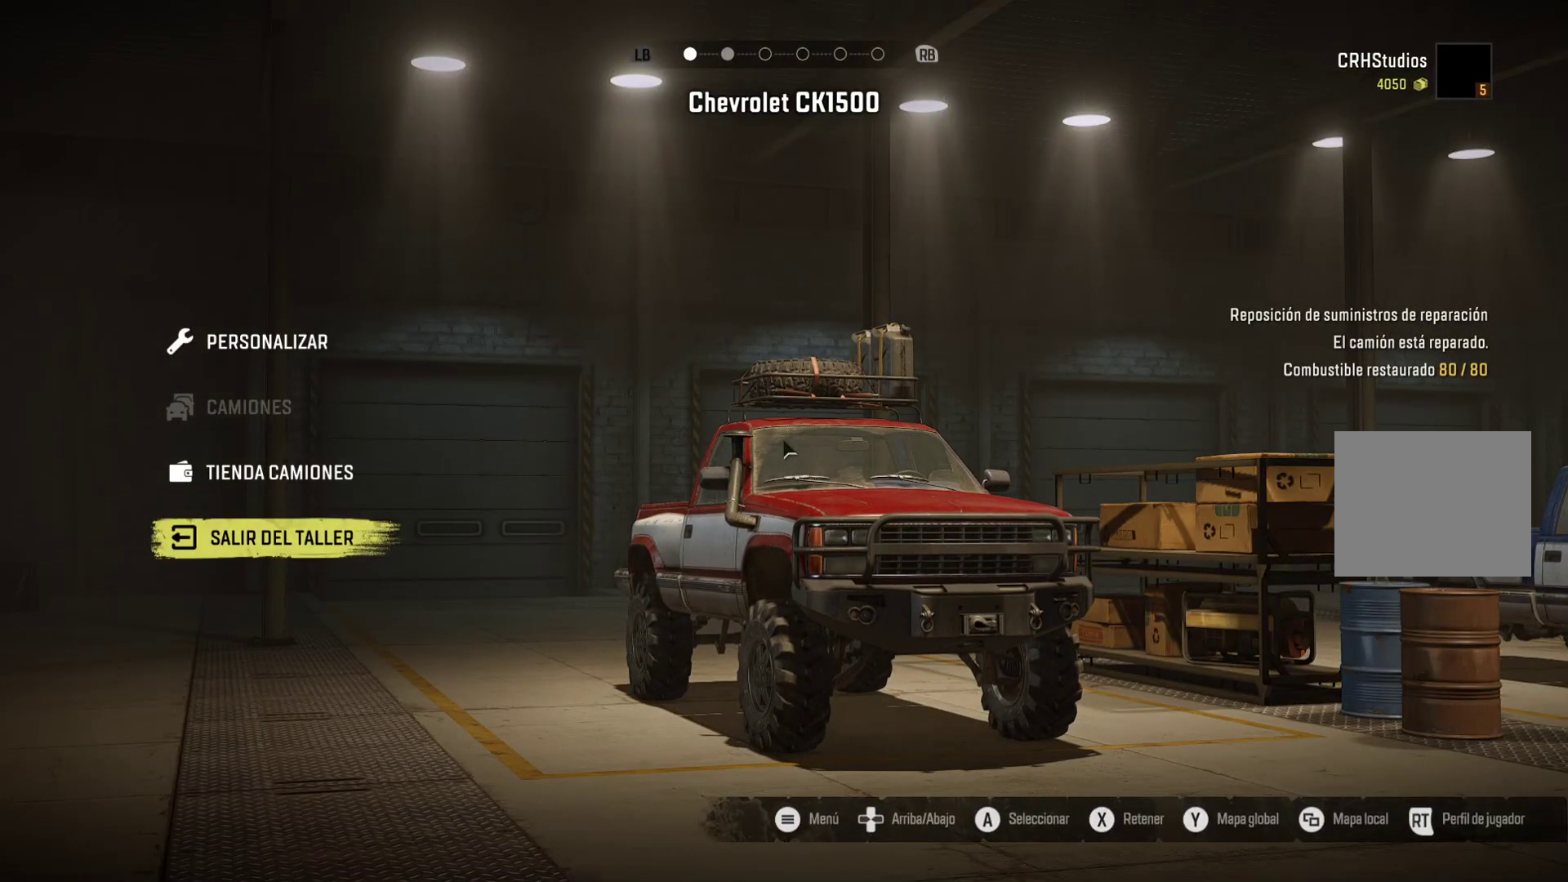
{"buttons": ["DPAD_UP"], "left_stick": "center", "right_stick": "center", "events": [[83, "DPAD_UP", "down"], [183, "DPAD_UP", "up"], [300, "DPAD_UP", "down"], [400, "DPAD_UP", "up"], [500, "DPAD_UP", "down"]]}
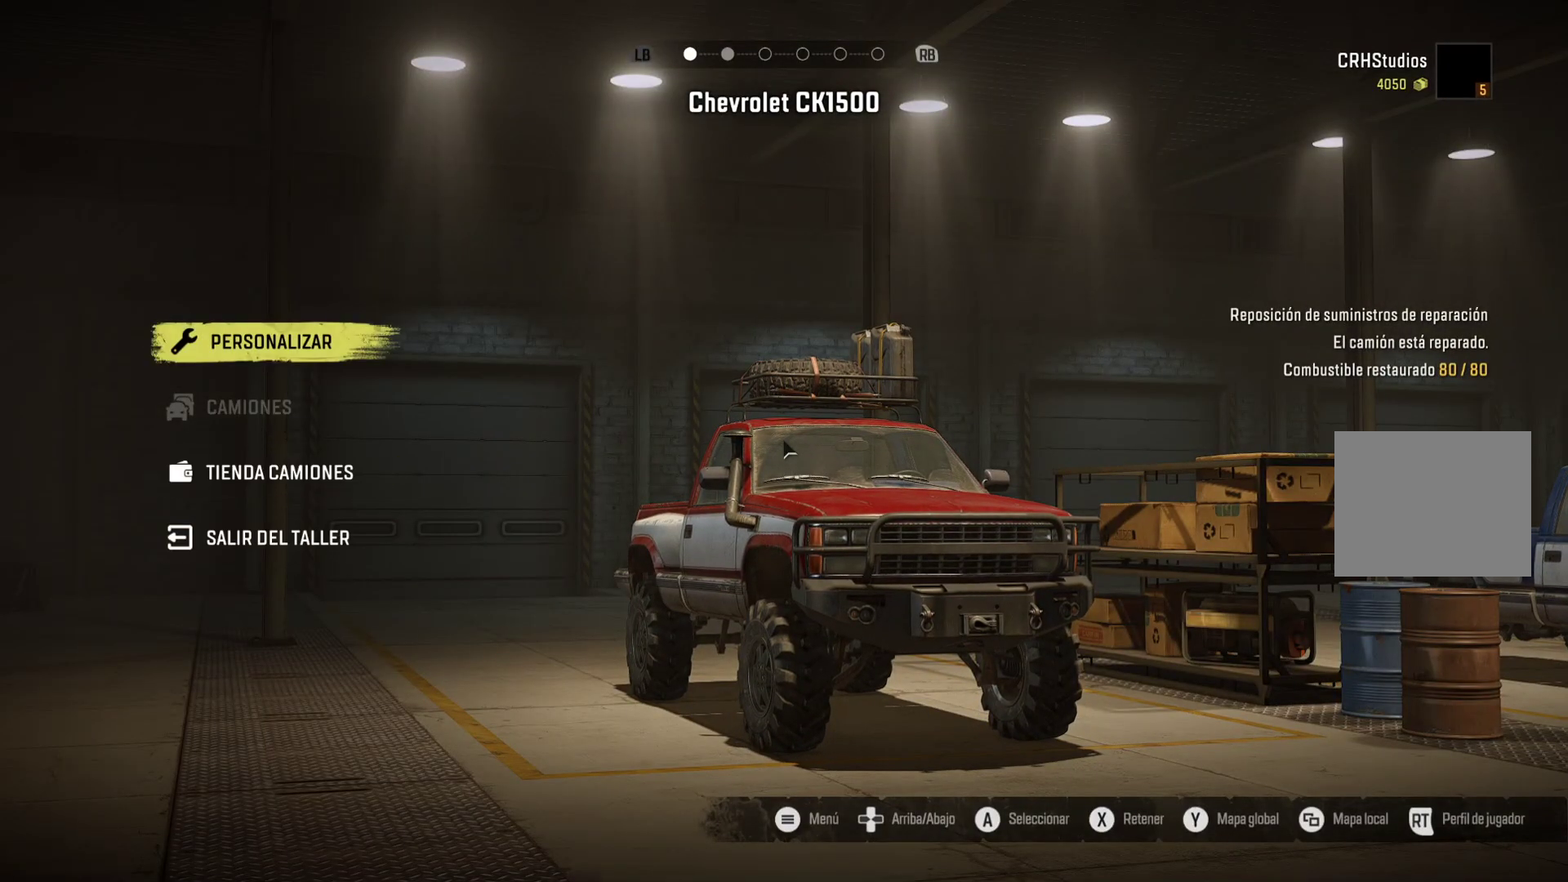
{"buttons": [], "left_stick": "center", "right_stick": "center", "events": [[100, "DPAD_UP", "up"]]}
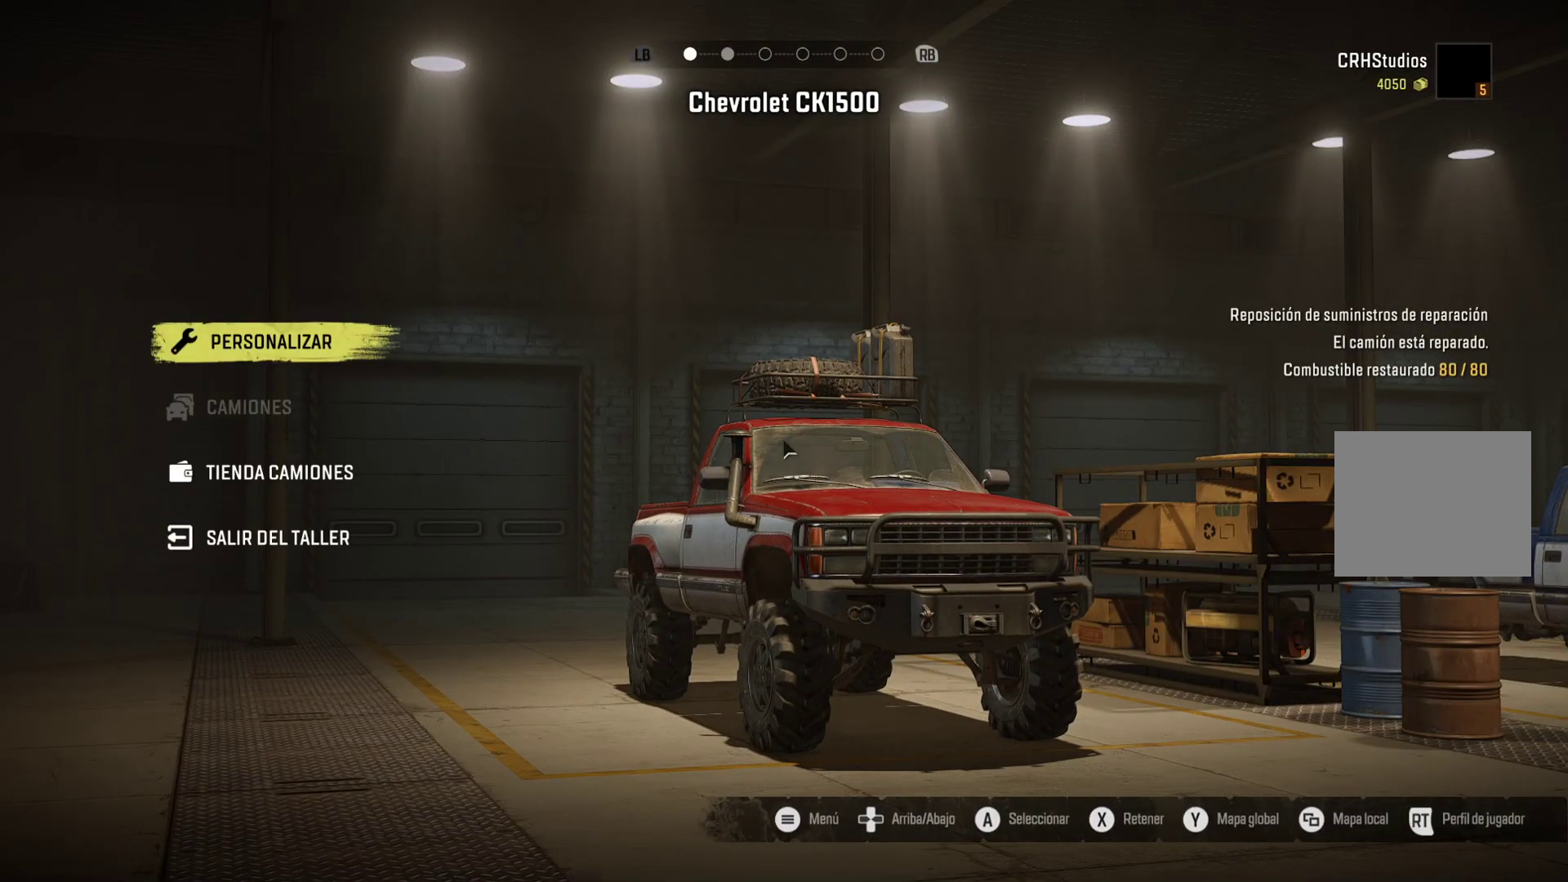
{"buttons": [], "left_stick": "center", "right_stick": "center", "events": [[133, "DPAD_DOWN", "down"], [233, "DPAD_DOWN", "up"], [350, "DPAD_DOWN", "down"], [417, "DPAD_DOWN", "up"]]}
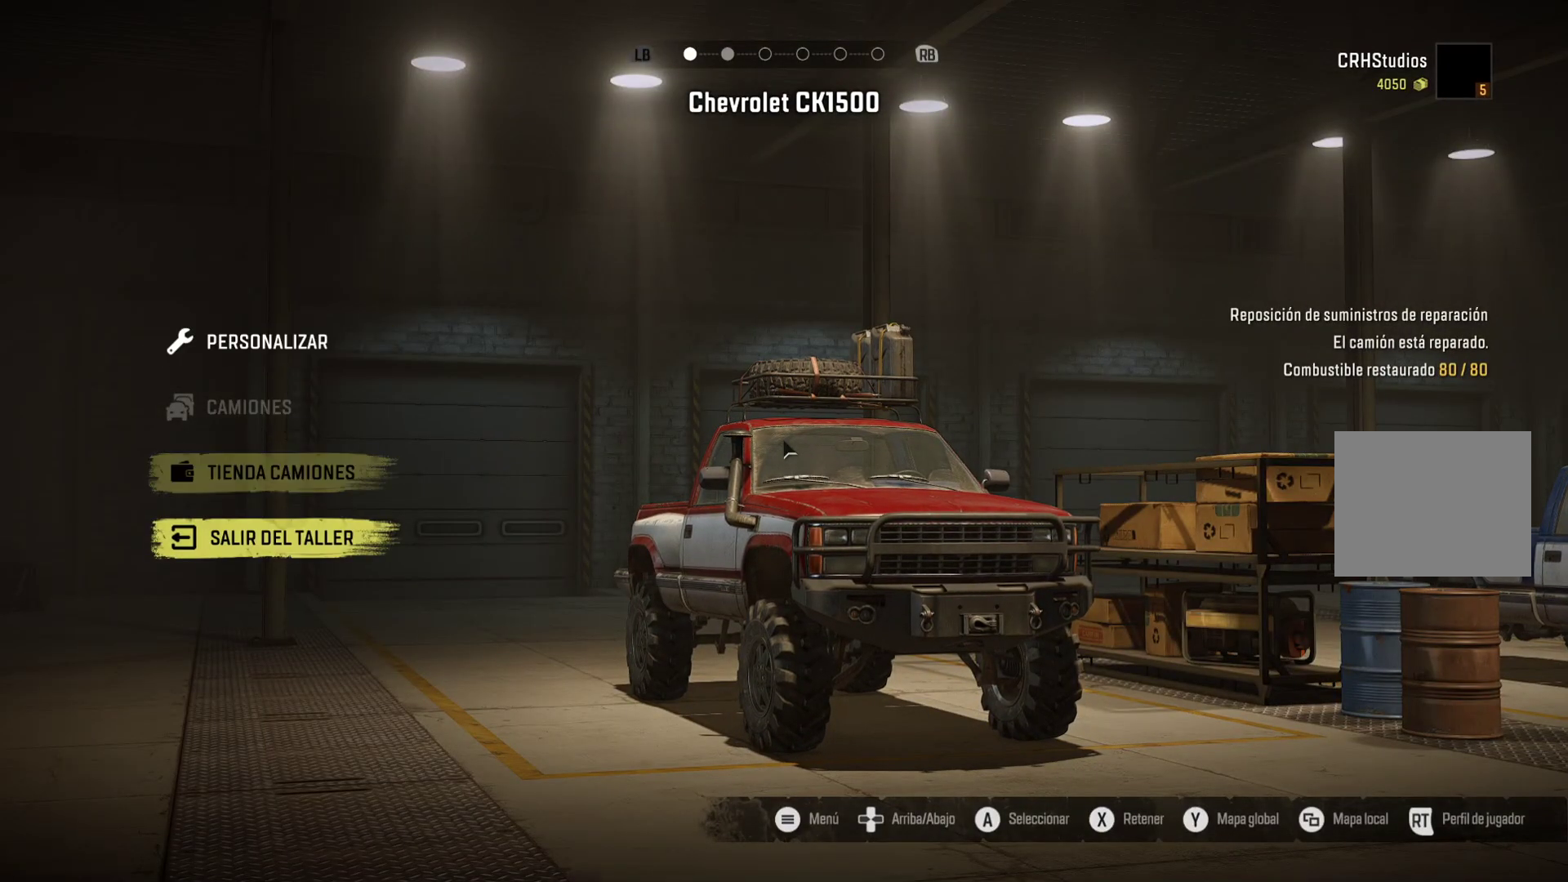
{"buttons": ["DPAD_UP"], "left_stick": "center", "right_stick": "center", "events": [[167, "DPAD_UP", "down"], [283, "DPAD_UP", "up"], [467, "DPAD_UP", "down"]]}
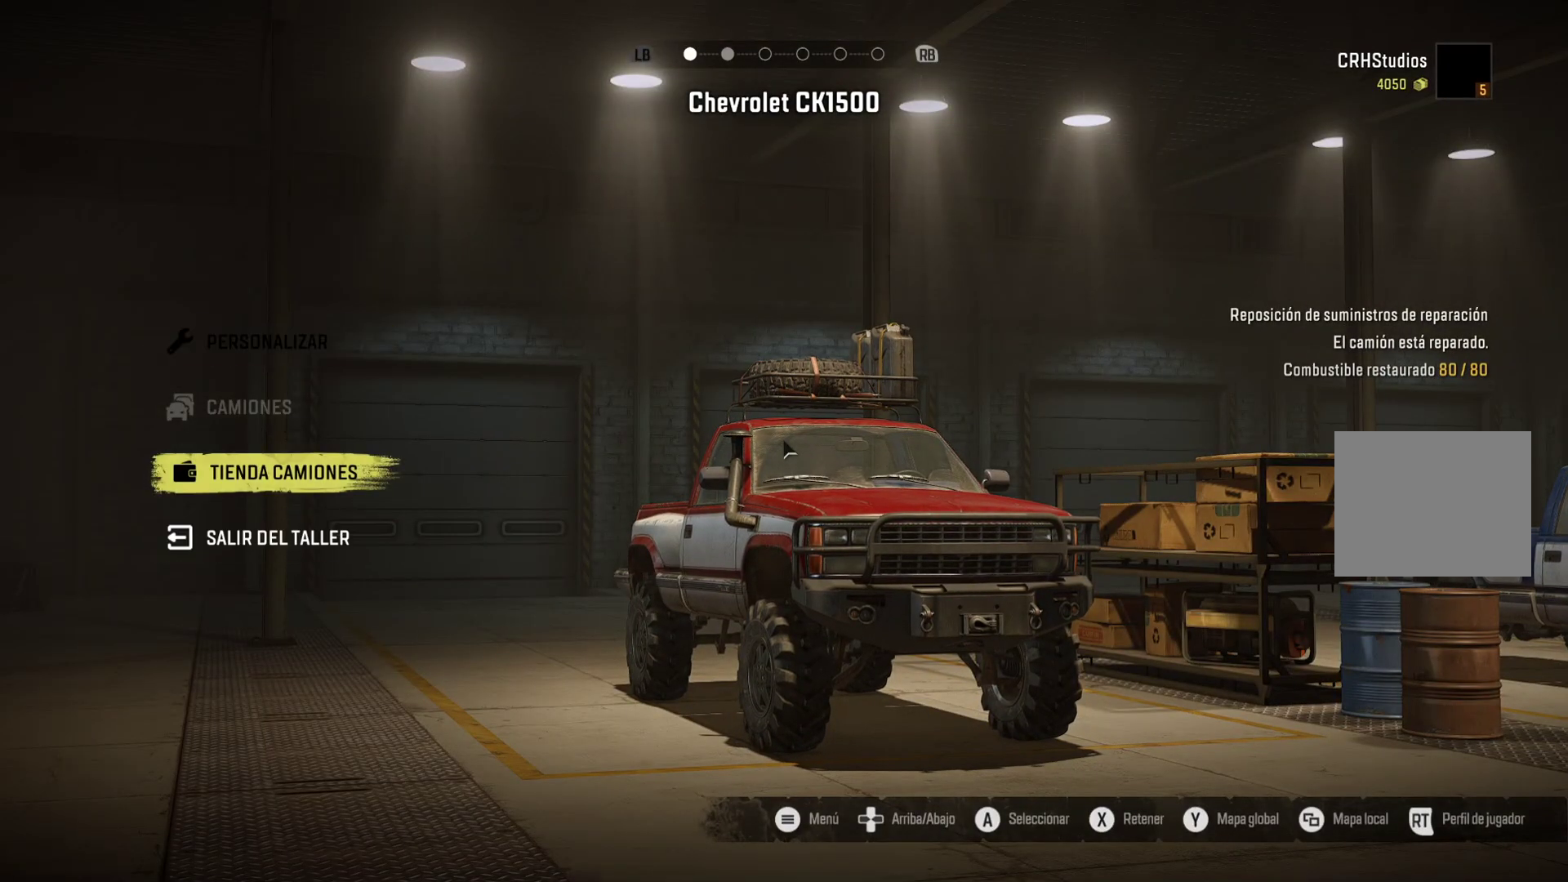
{"buttons": [], "left_stick": "center", "right_stick": "center", "events": [[83, "DPAD_UP", "up"], [367, "A", "down"], [500, "A", "up"]]}
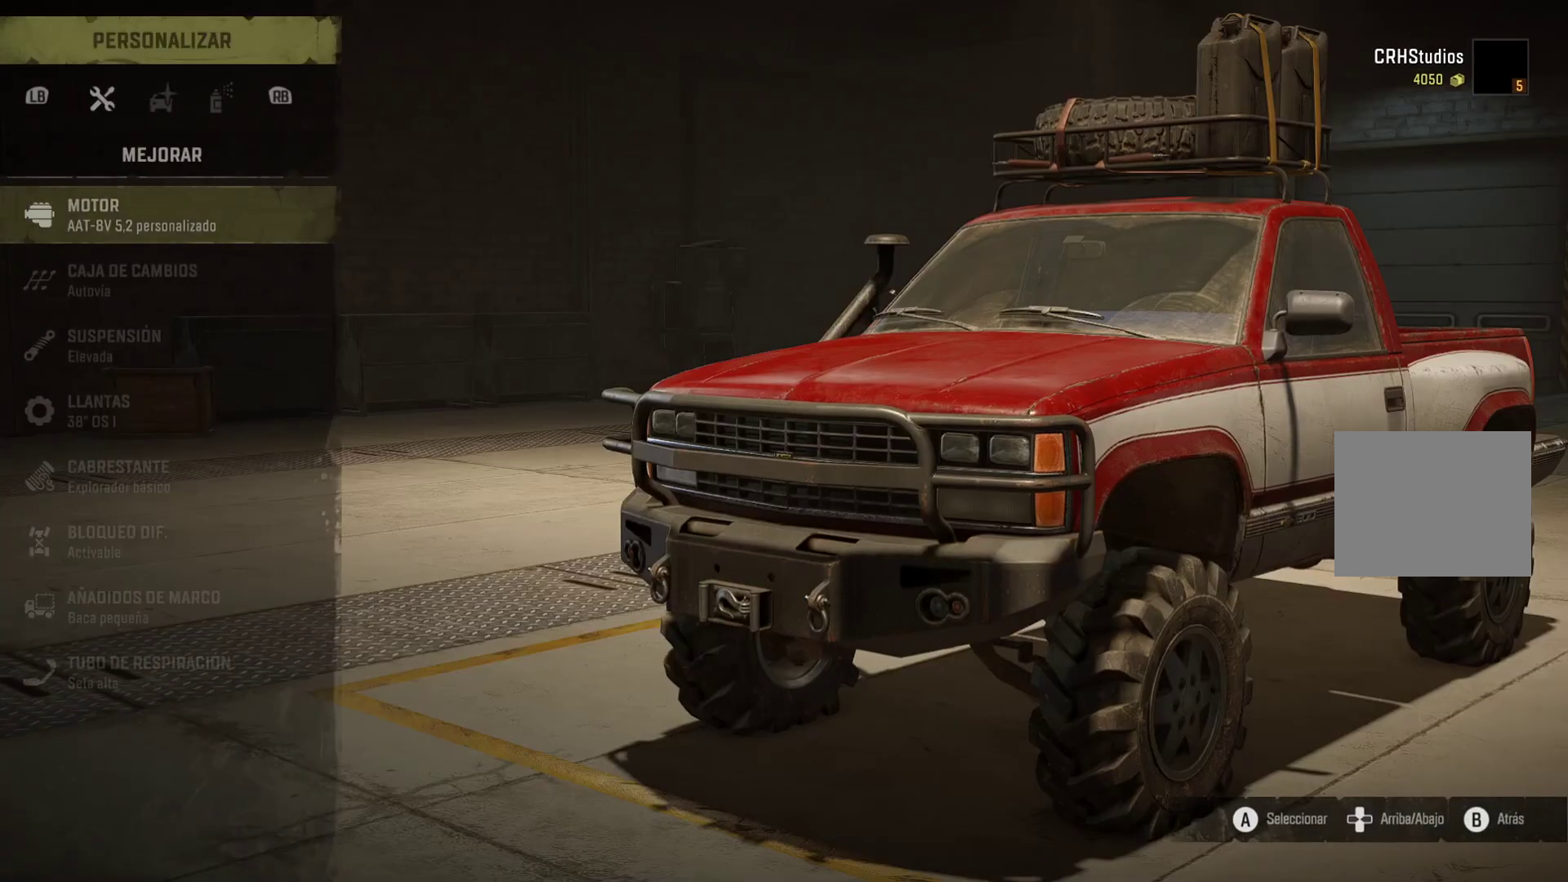
{"buttons": ["DPAD_DOWN"], "left_stick": "center", "right_stick": "center", "events": [[433, "DPAD_DOWN", "down"]]}
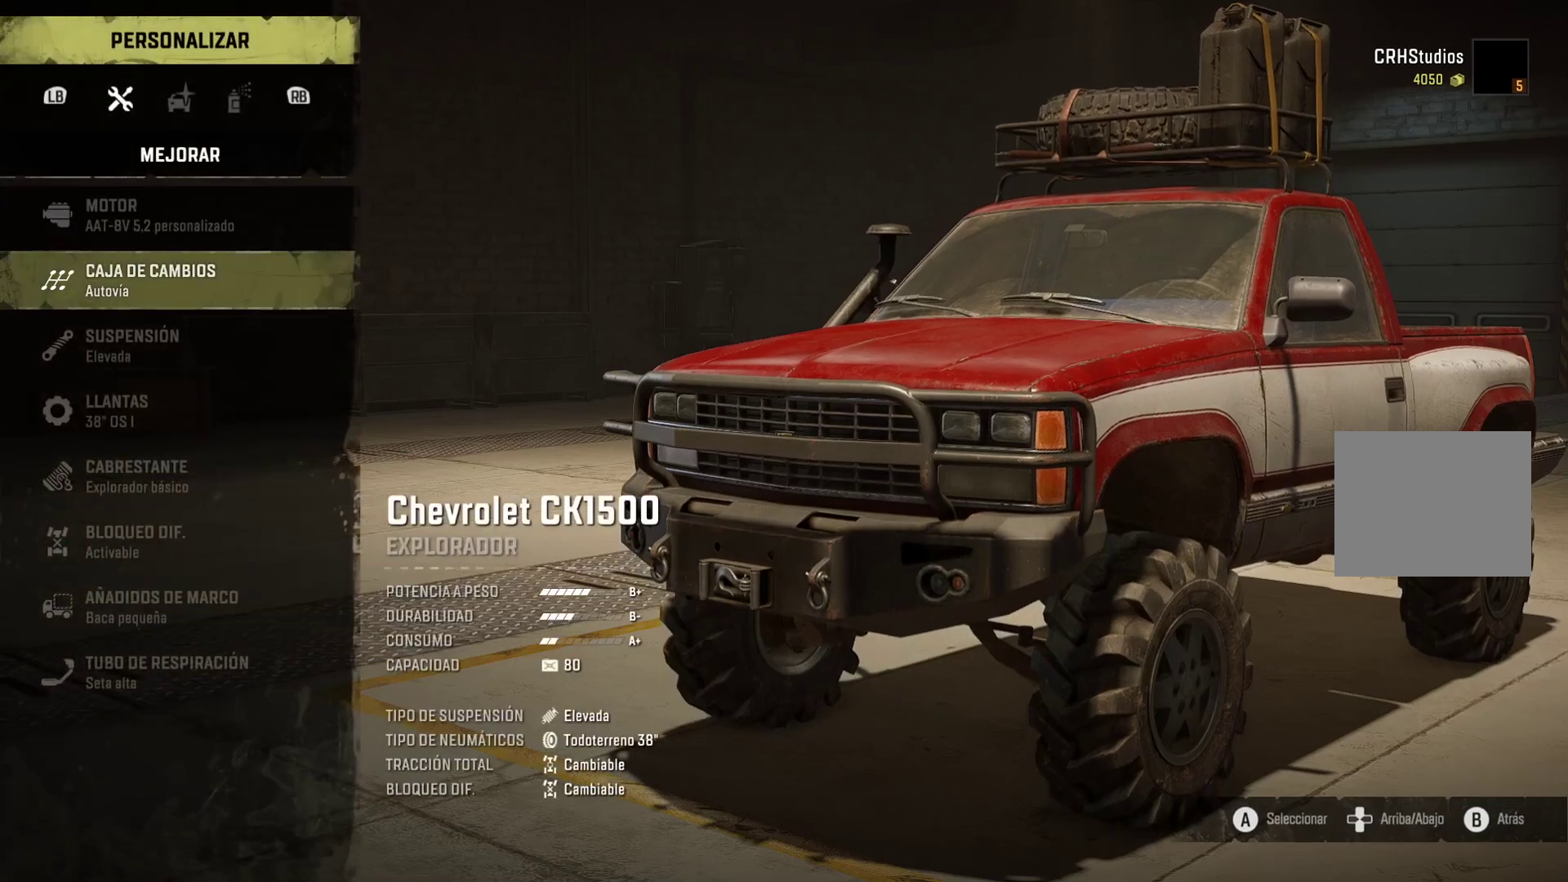
{"buttons": [], "left_stick": "center", "right_stick": "center", "events": [[50, "DPAD_DOWN", "up"], [150, "DPAD_DOWN", "down"], [250, "DPAD_DOWN", "up"]]}
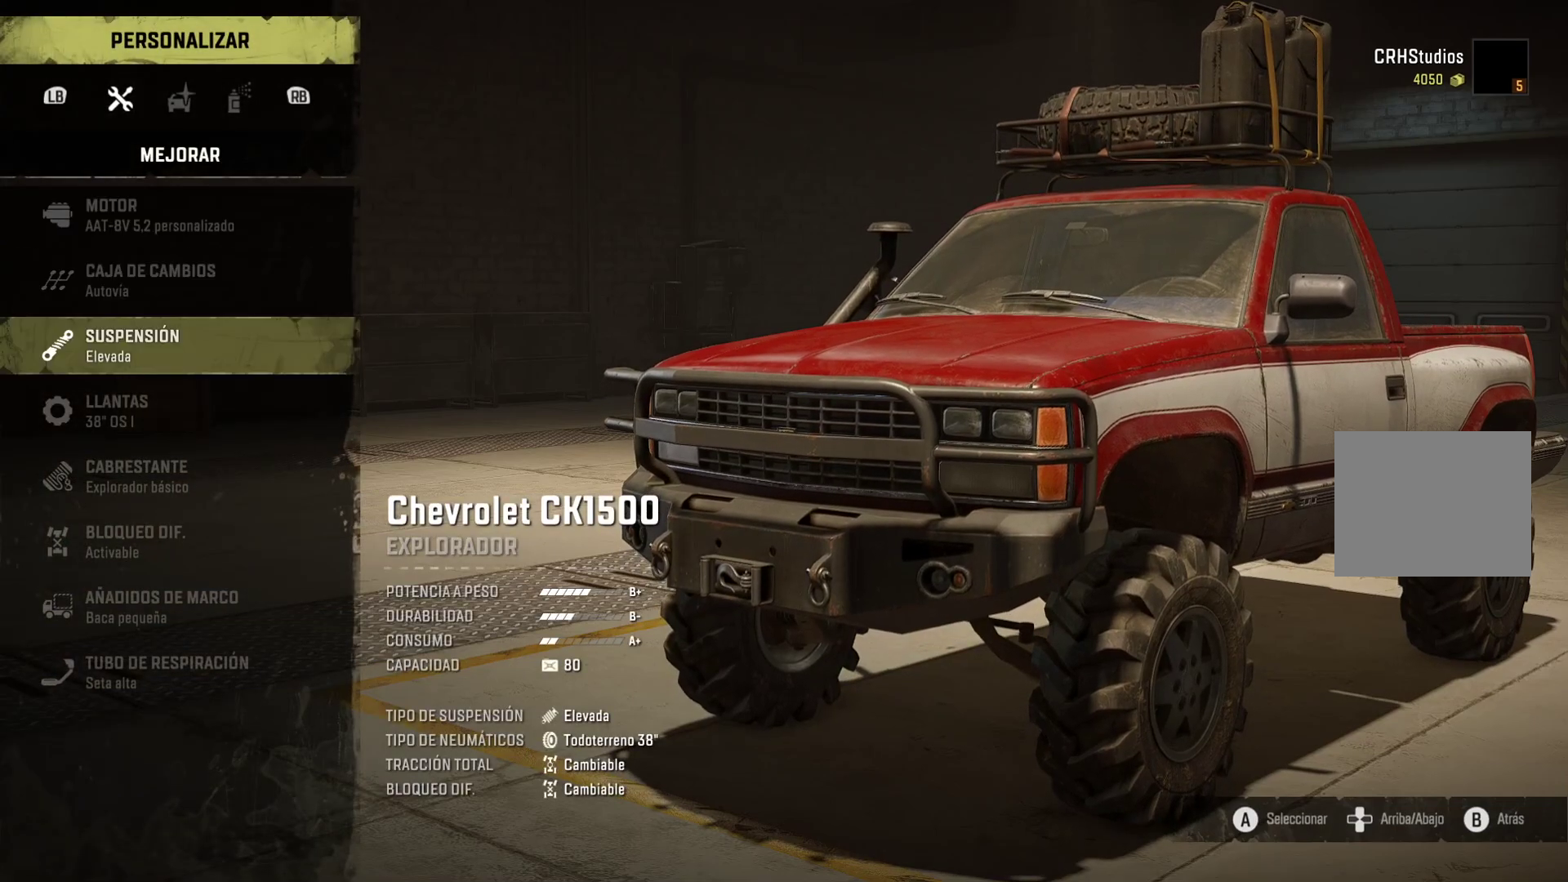
{"buttons": [], "left_stick": "center", "right_stick": "center", "events": [[333, "DPAD_UP", "down"], [433, "DPAD_UP", "up"]]}
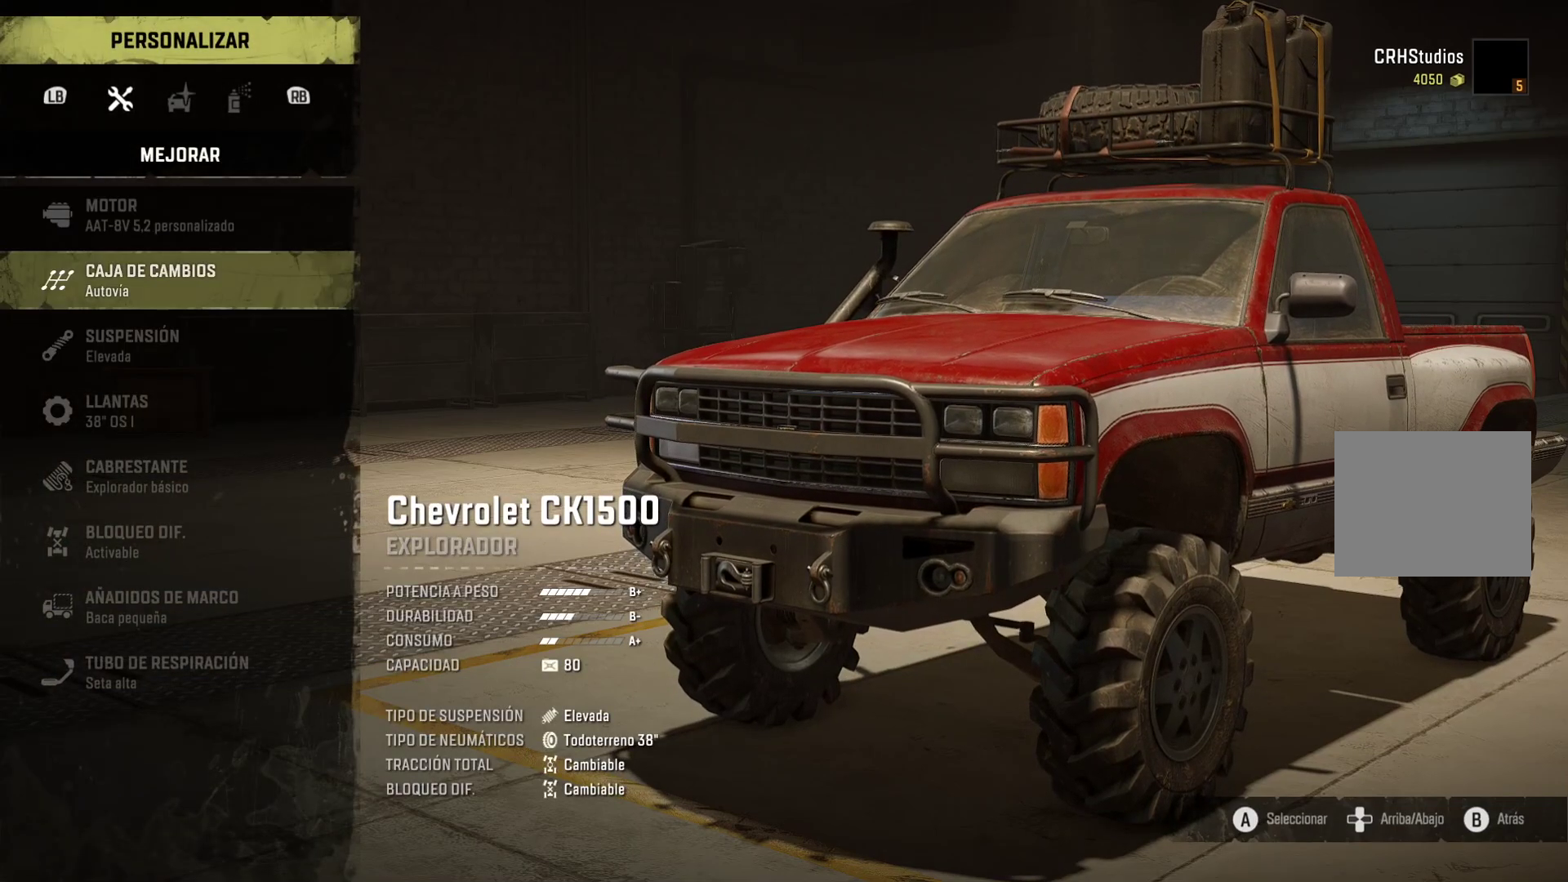
{"buttons": ["A"], "left_stick": "center", "right_stick": "center", "events": [[433, "A", "down"]]}
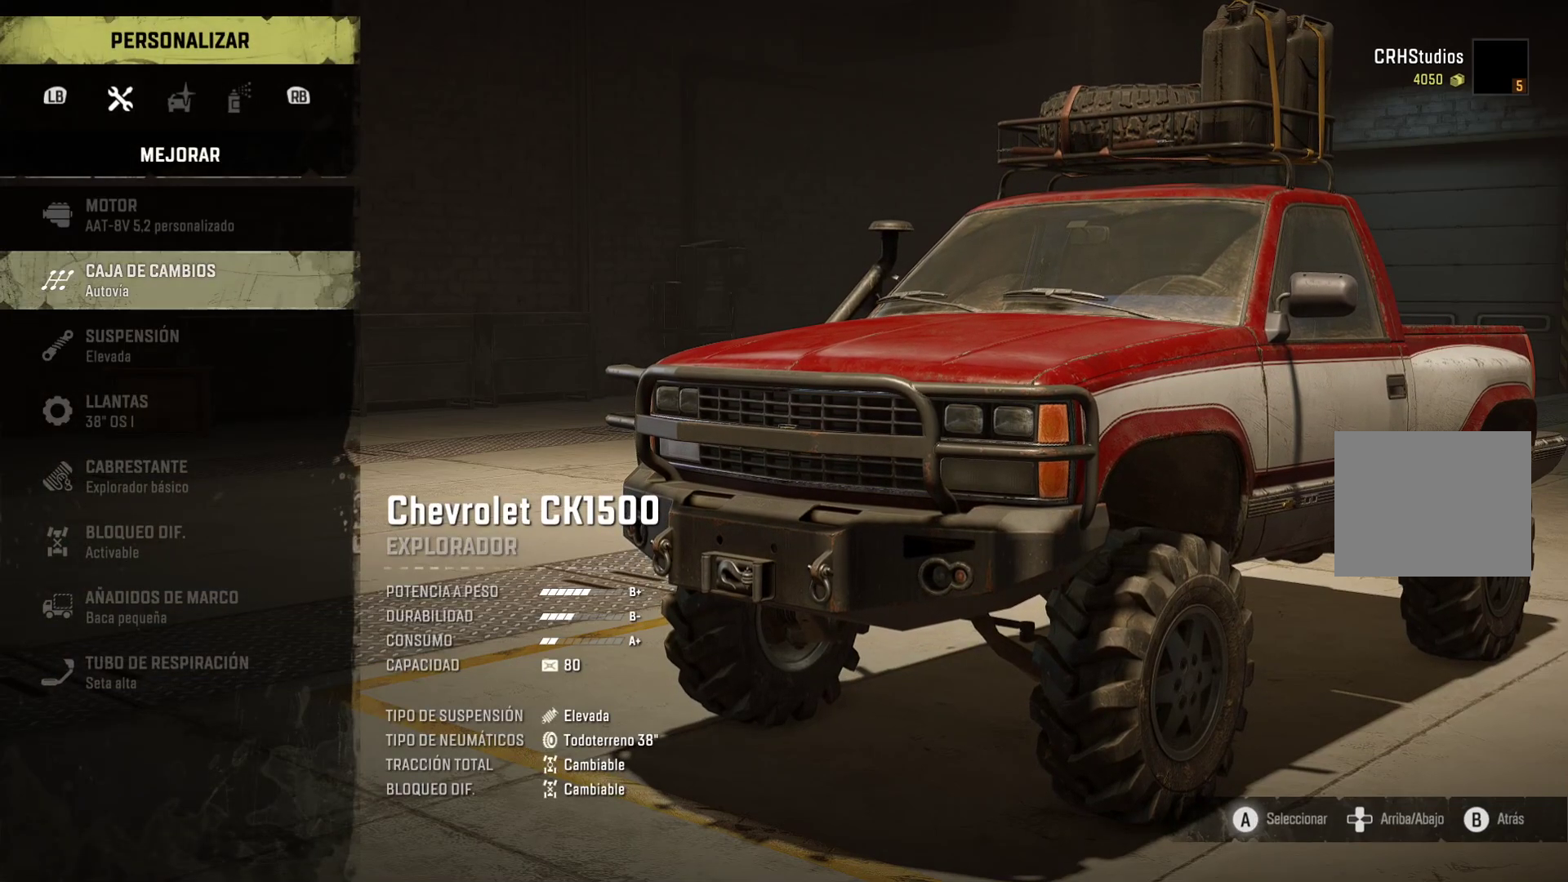
{"buttons": [], "left_stick": "center", "right_stick": "center", "events": [[83, "A", "up"]]}
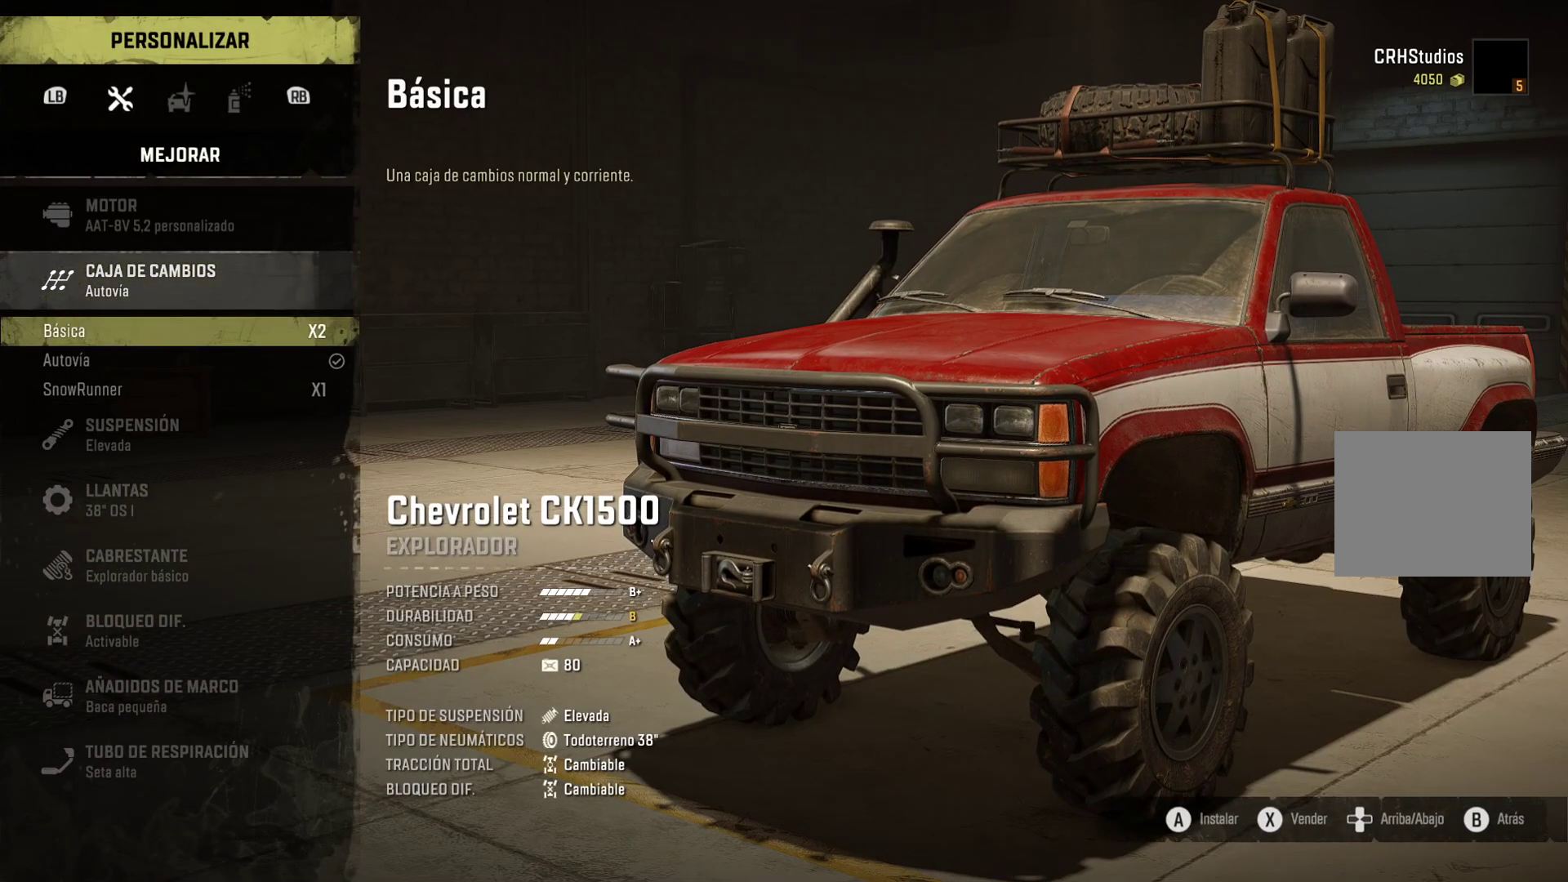
{"buttons": [], "left_stick": "center", "right_stick": "center", "events": [[300, "DPAD_DOWN", "down"], [433, "DPAD_DOWN", "up"]]}
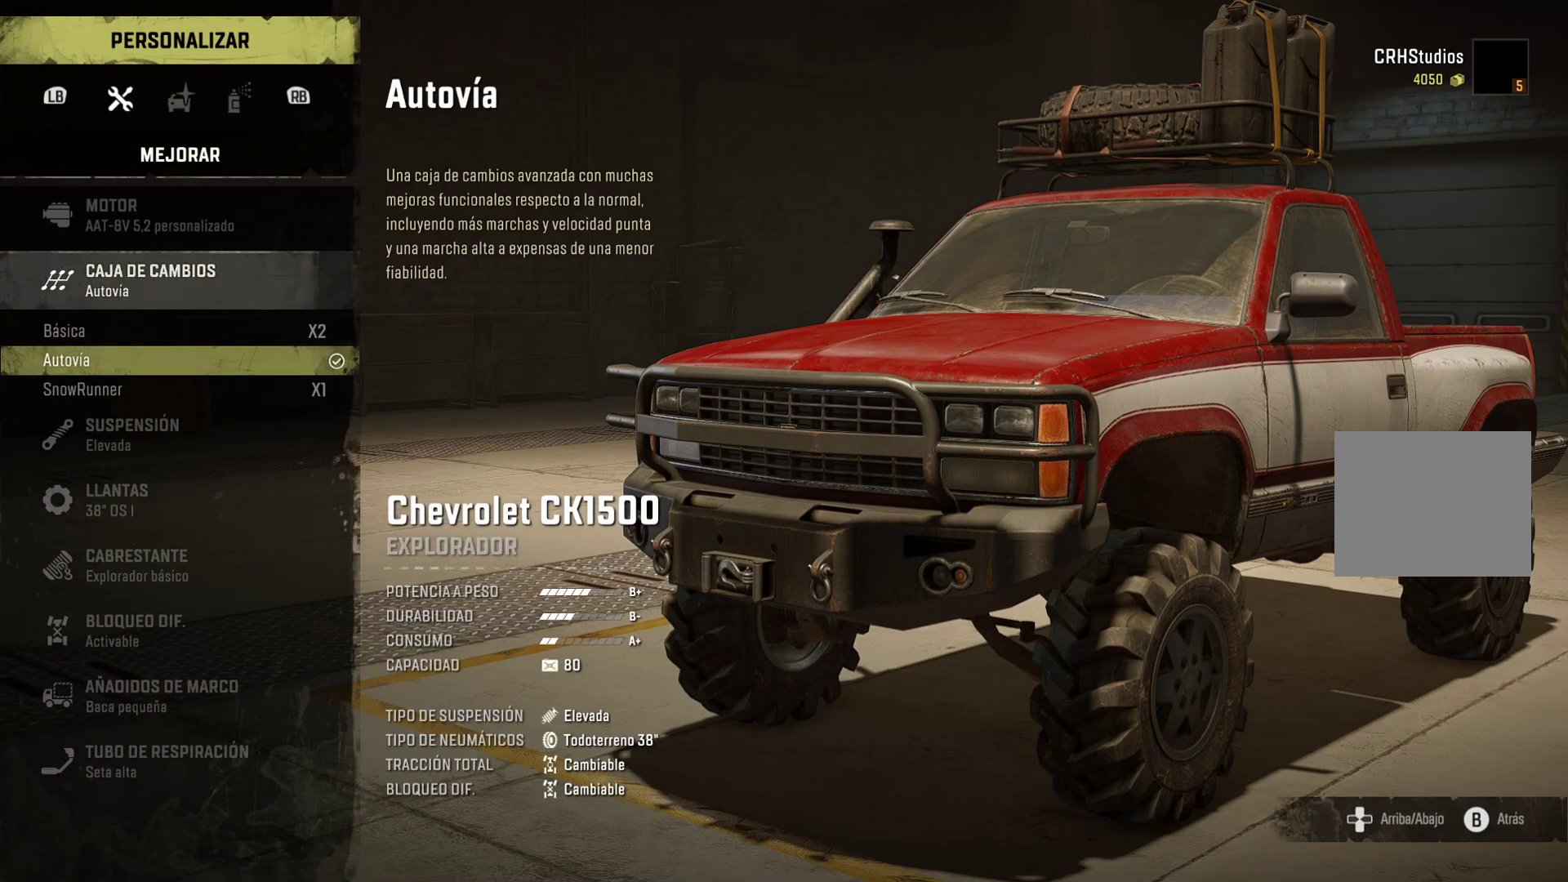
{"buttons": [], "left_stick": "center", "right_stick": "center", "events": []}
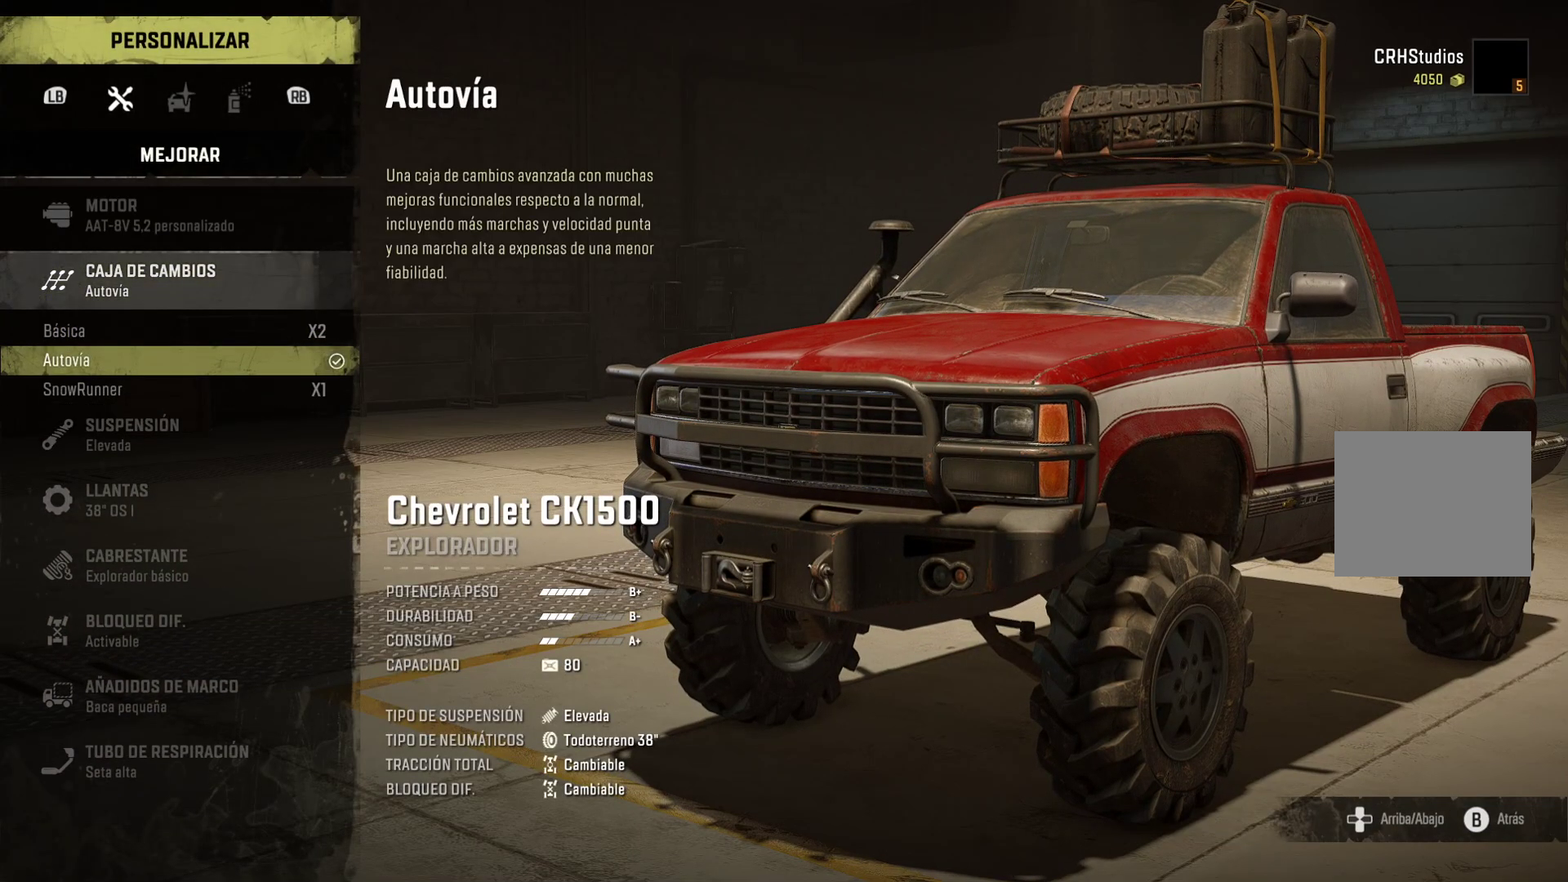
{"buttons": [], "left_stick": "center", "right_stick": "center", "events": []}
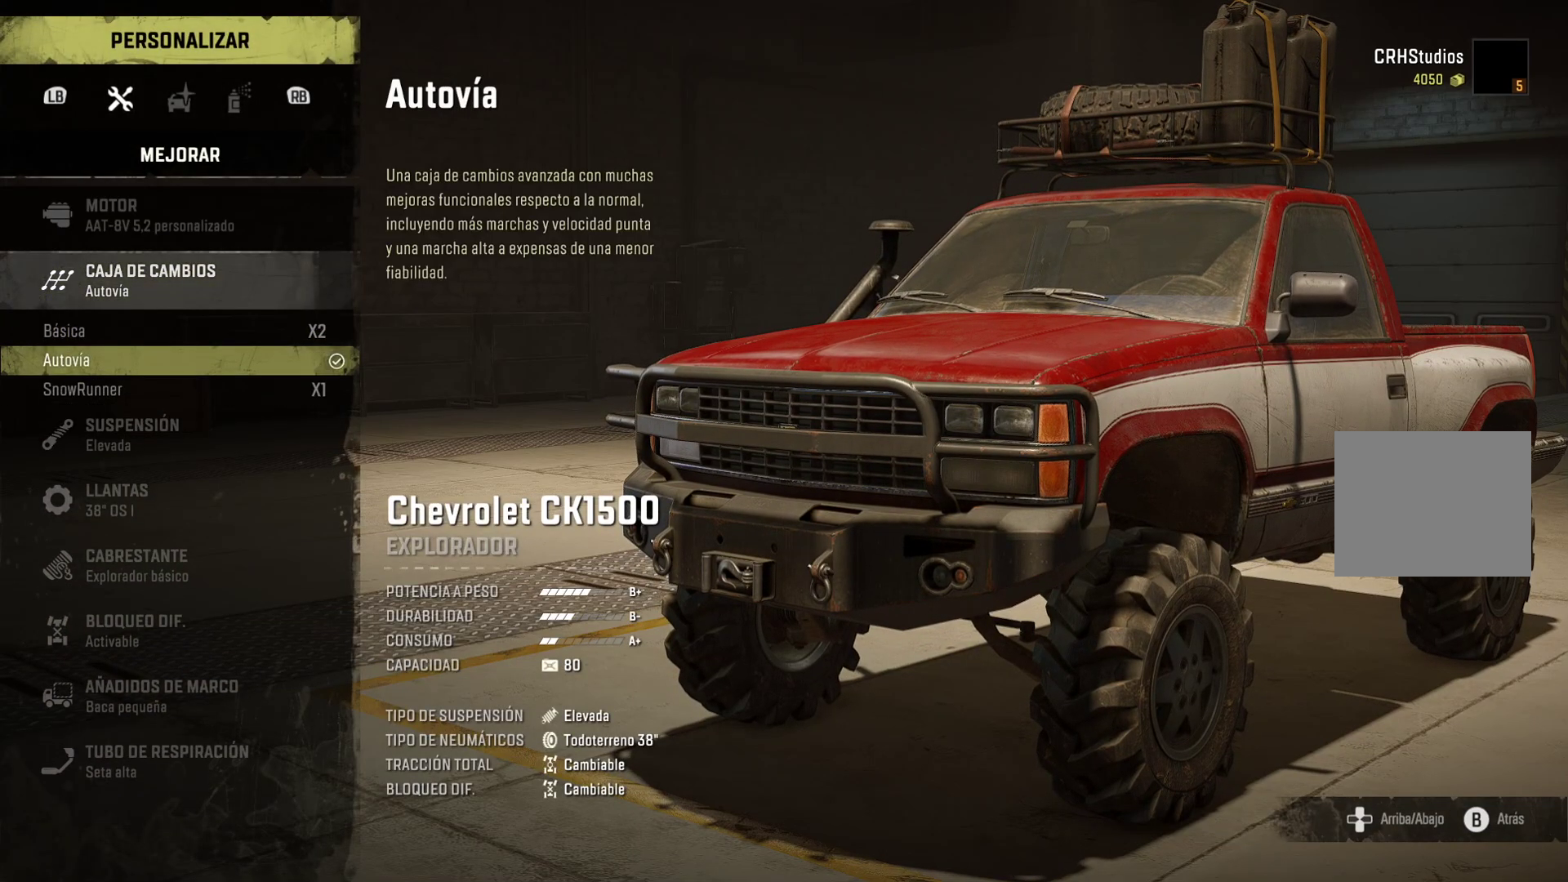
{"buttons": ["DPAD_DOWN"], "left_stick": "center", "right_stick": "center", "events": [[400, "DPAD_DOWN", "down"]]}
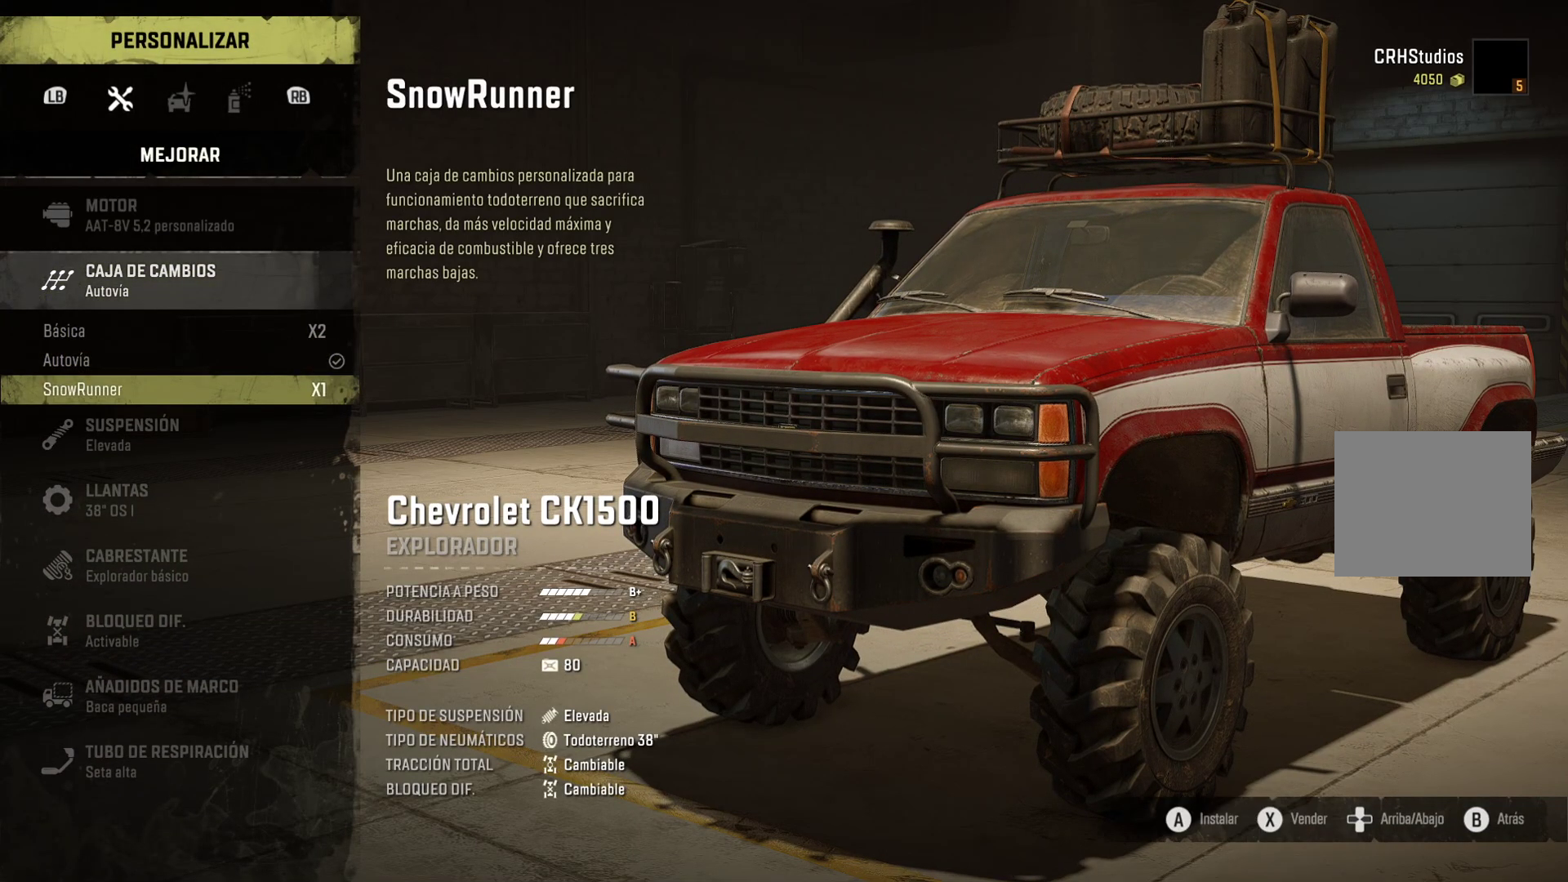
{"buttons": [], "left_stick": "center", "right_stick": "center", "events": [[33, "DPAD_DOWN", "up"], [400, "DPAD_UP", "down"], [467, "DPAD_UP", "up"]]}
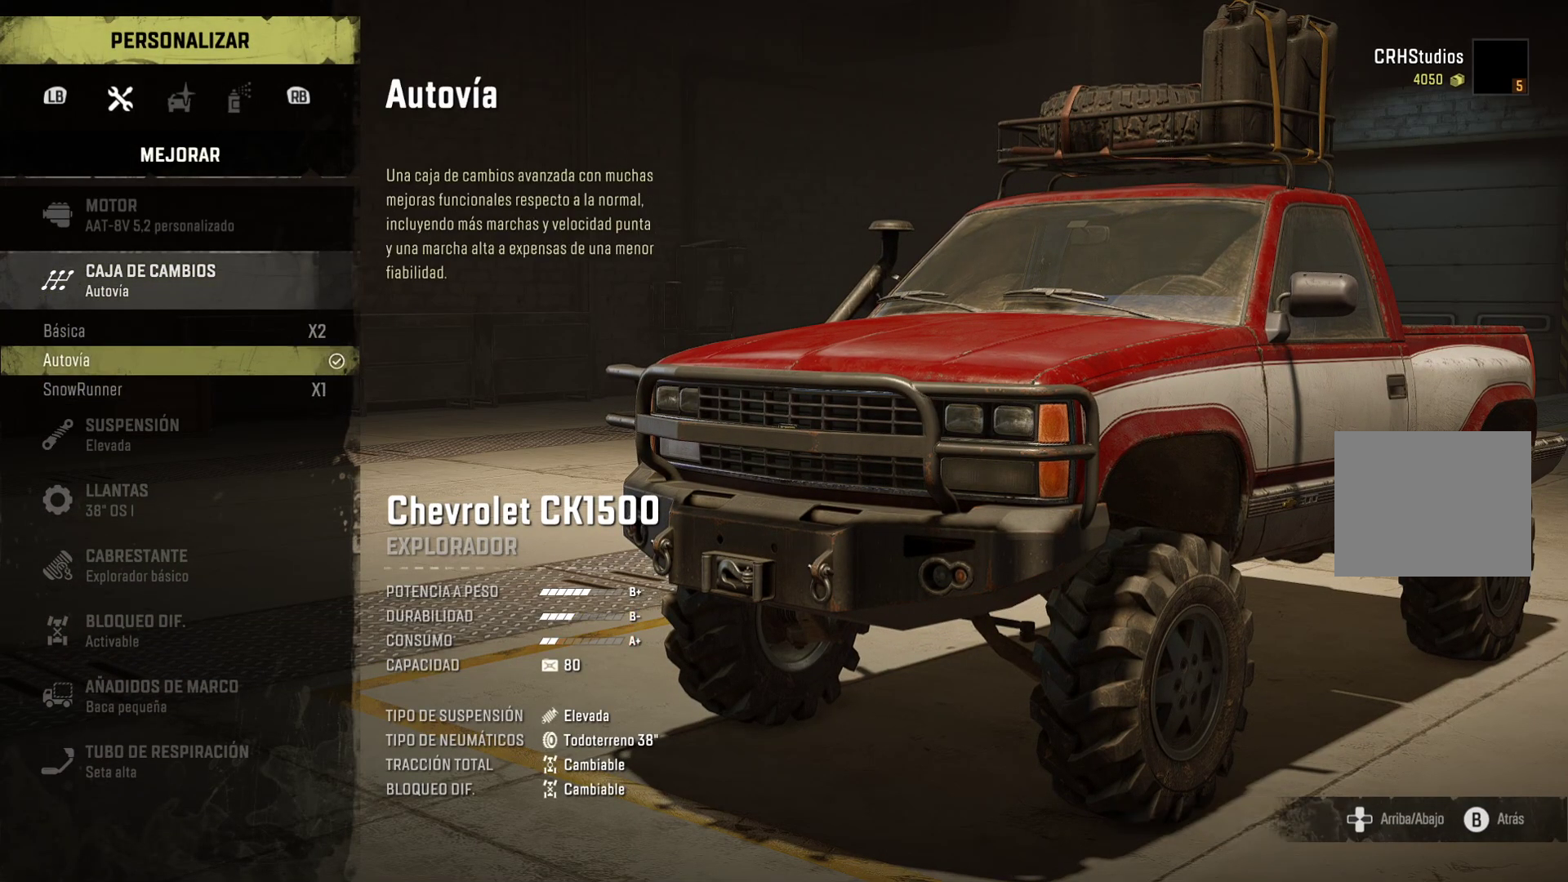
{"buttons": [], "left_stick": "center", "right_stick": "center", "events": [[233, "DPAD_DOWN", "down"], [367, "DPAD_DOWN", "up"]]}
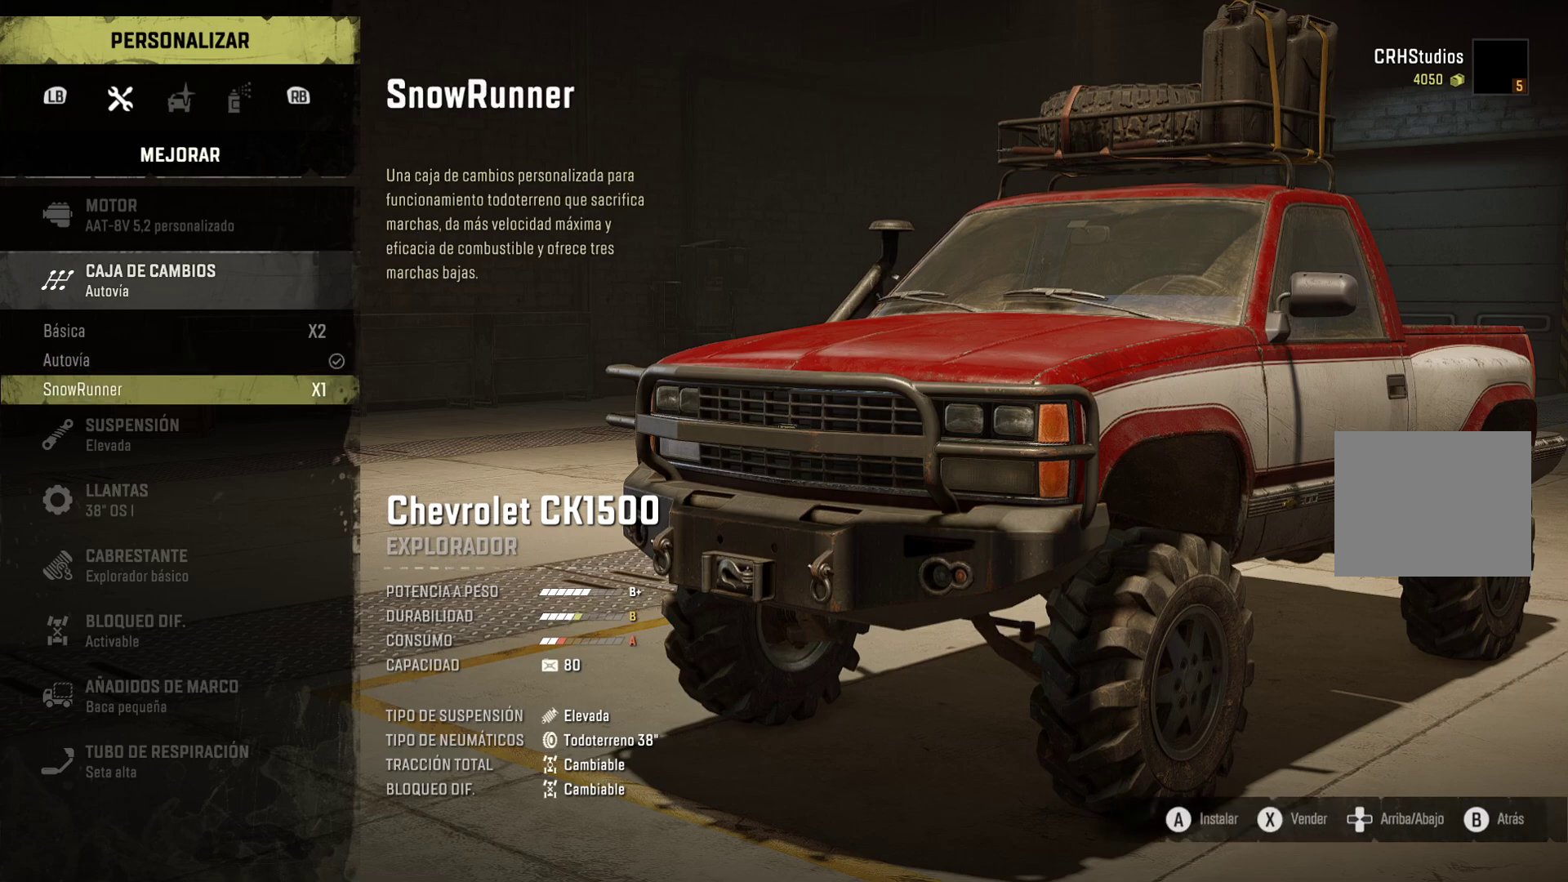
{"buttons": ["A"], "left_stick": "center", "right_stick": "center", "events": [[333, "A", "down"]]}
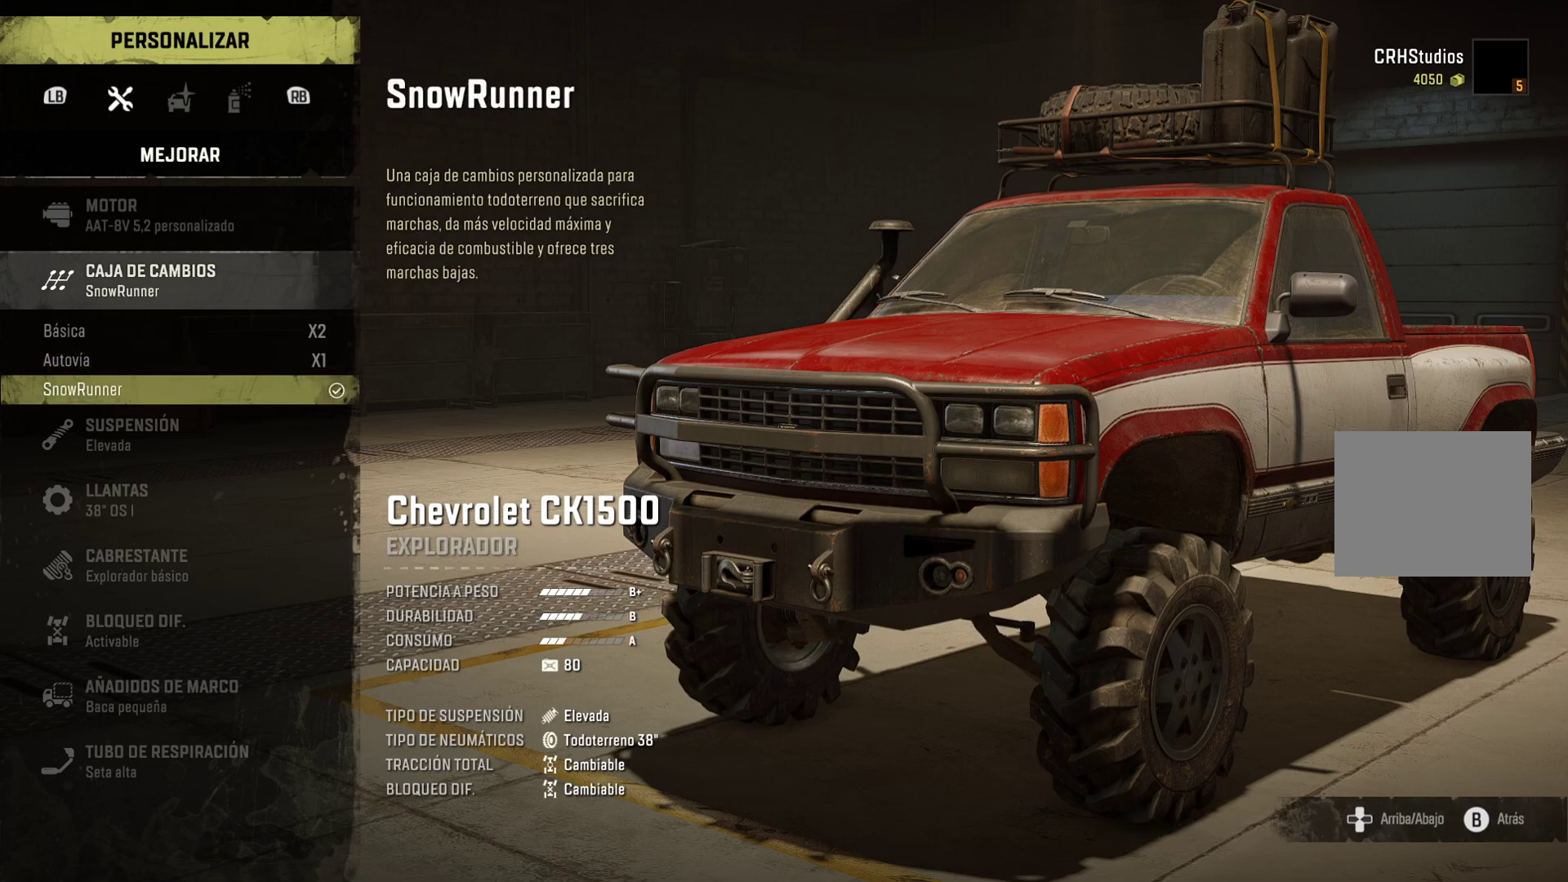
{"buttons": [], "left_stick": "center", "right_stick": "center", "events": [[17, "A", "up"]]}
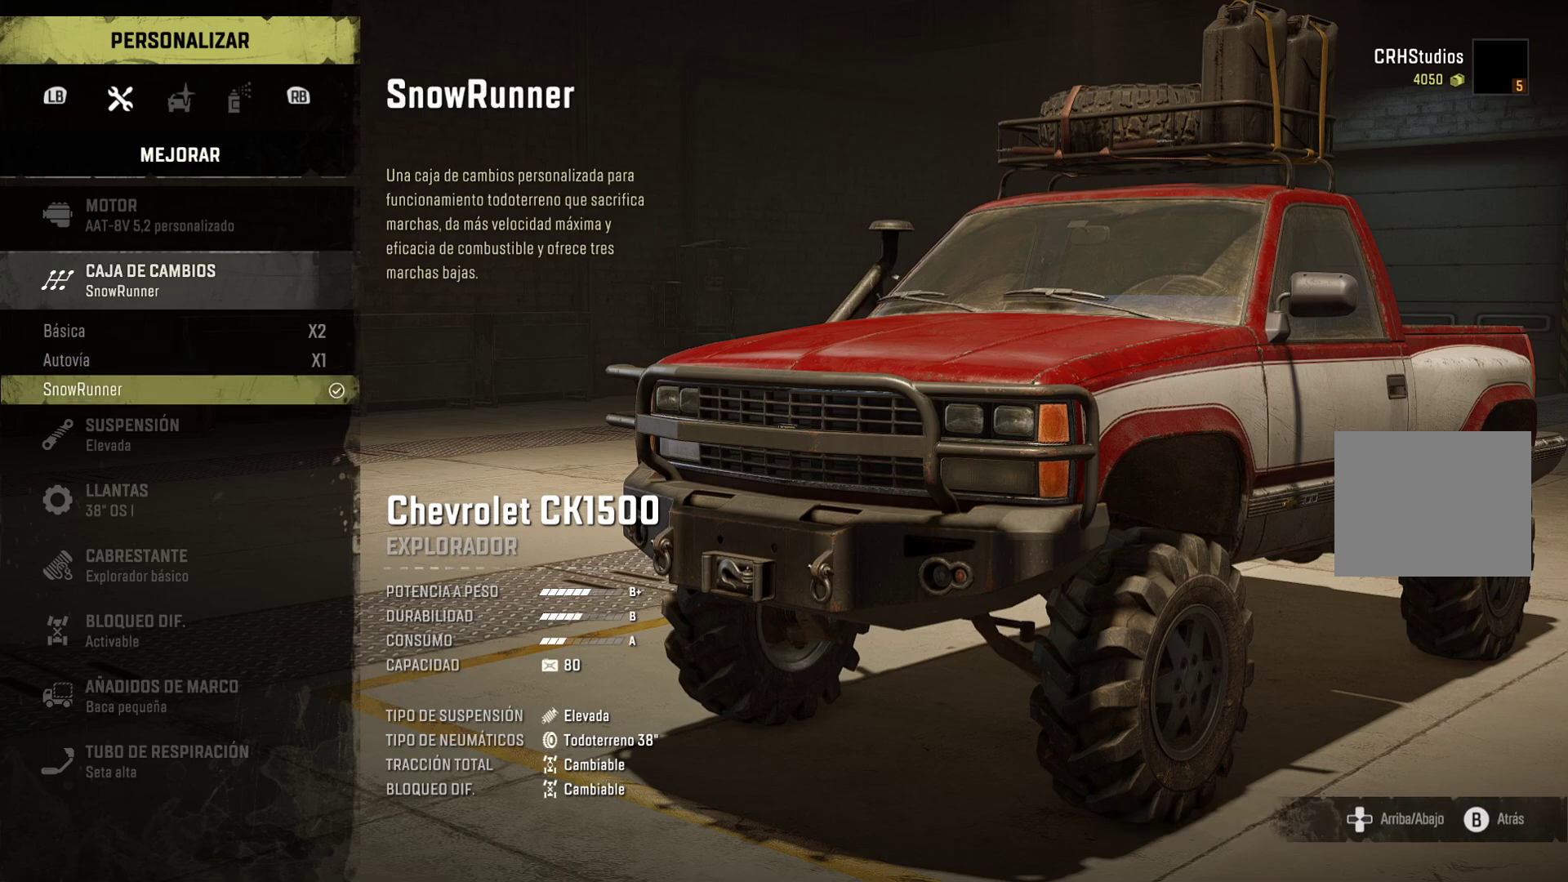
{"buttons": [], "left_stick": "center", "right_stick": "center", "events": []}
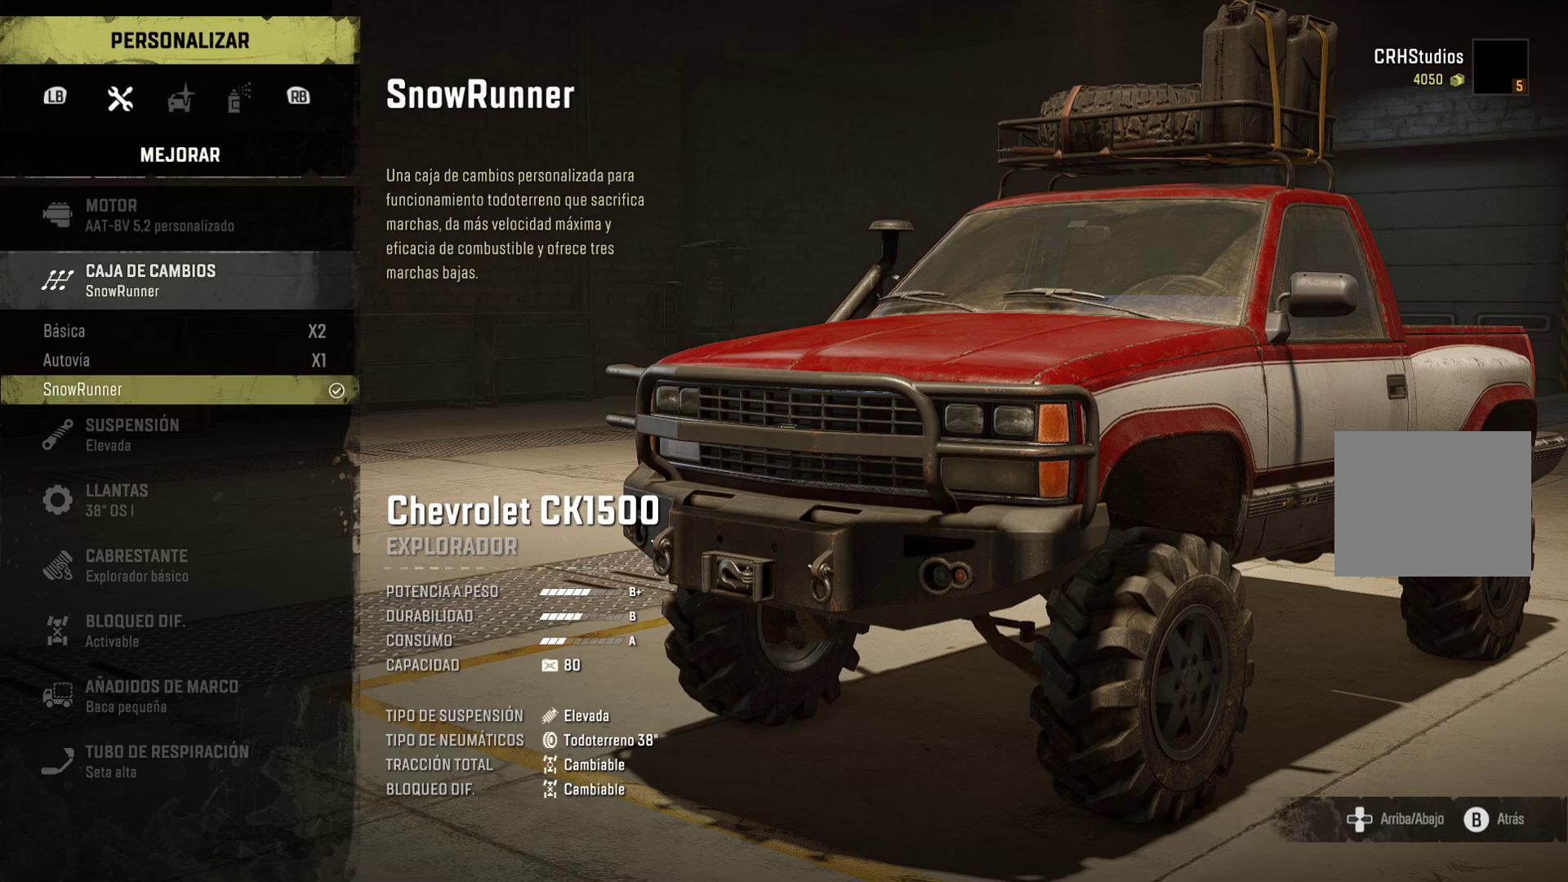
{"buttons": [], "left_stick": "center", "right_stick": "center", "events": []}
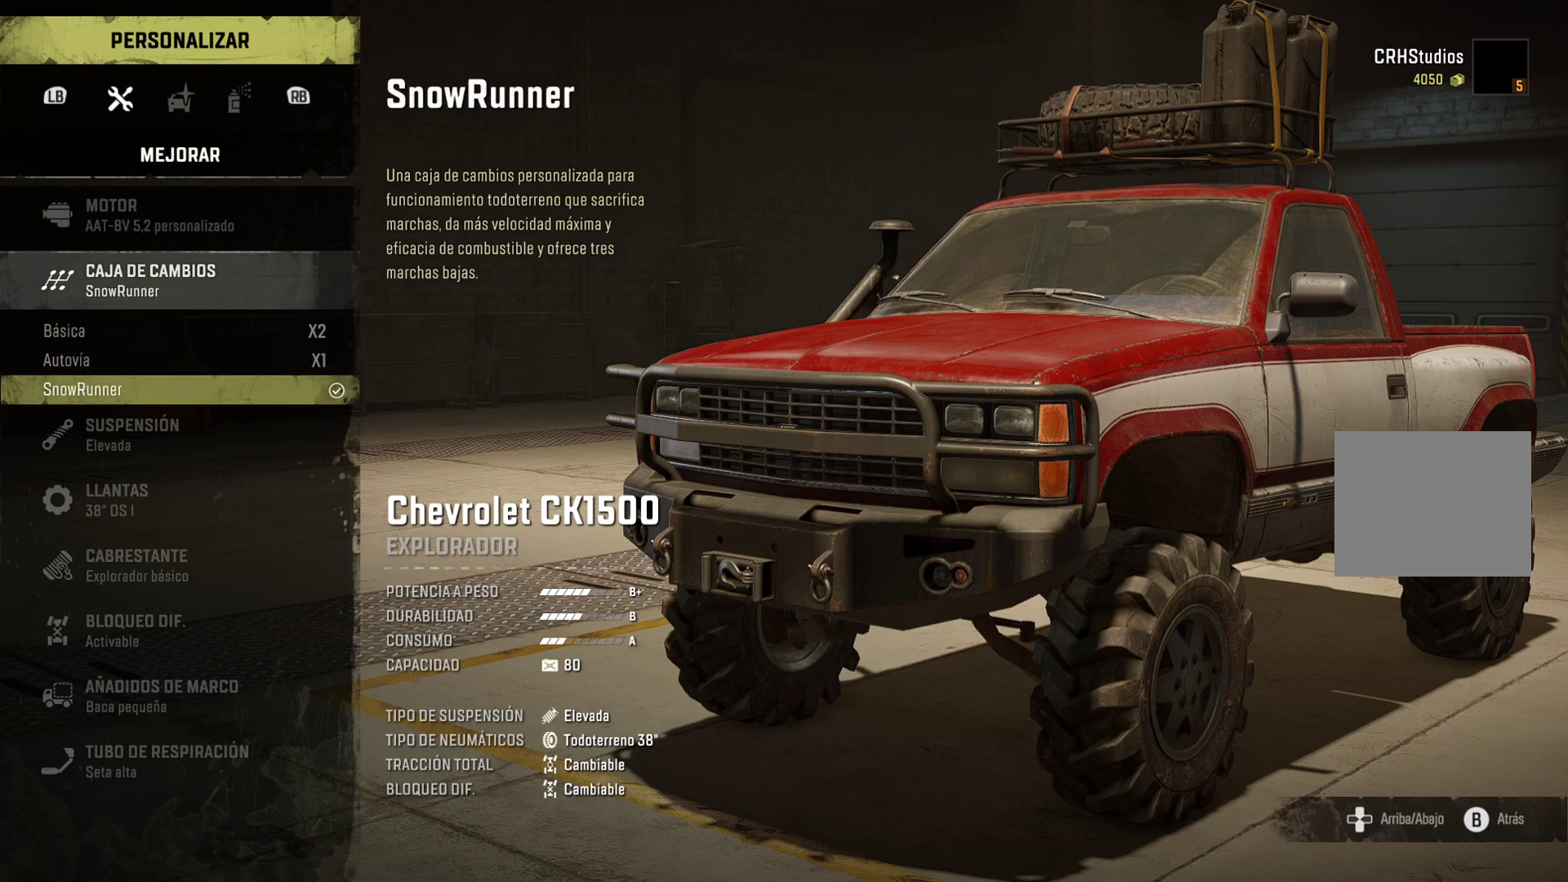
{"buttons": ["DPAD_UP"], "left_stick": "center", "right_stick": "center", "events": [[433, "DPAD_UP", "down"]]}
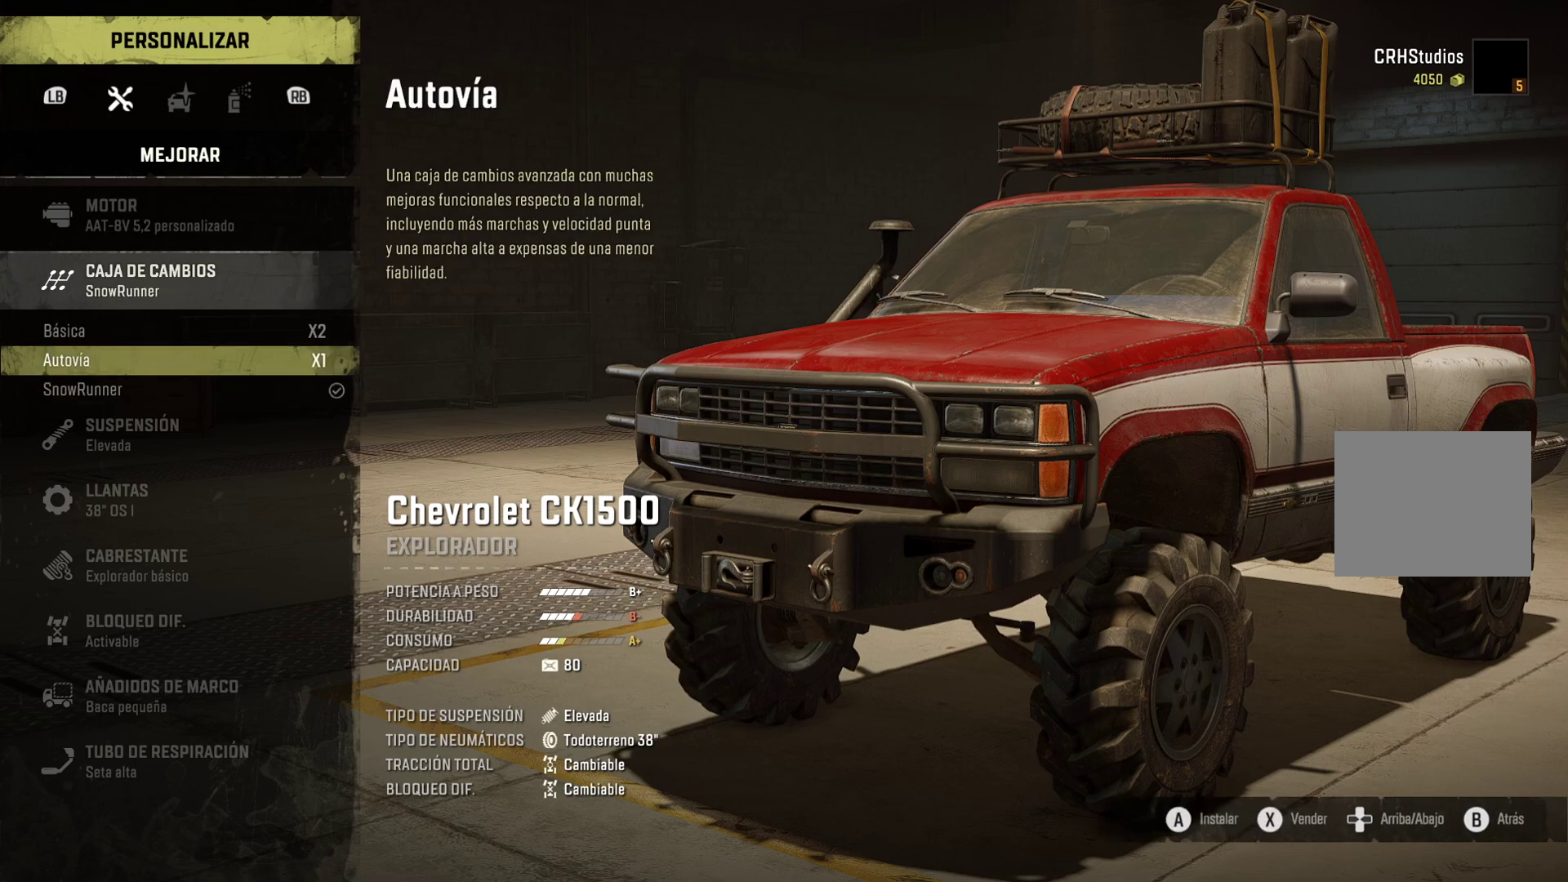
{"buttons": [], "left_stick": "center", "right_stick": "center", "events": [[17, "DPAD_UP", "up"]]}
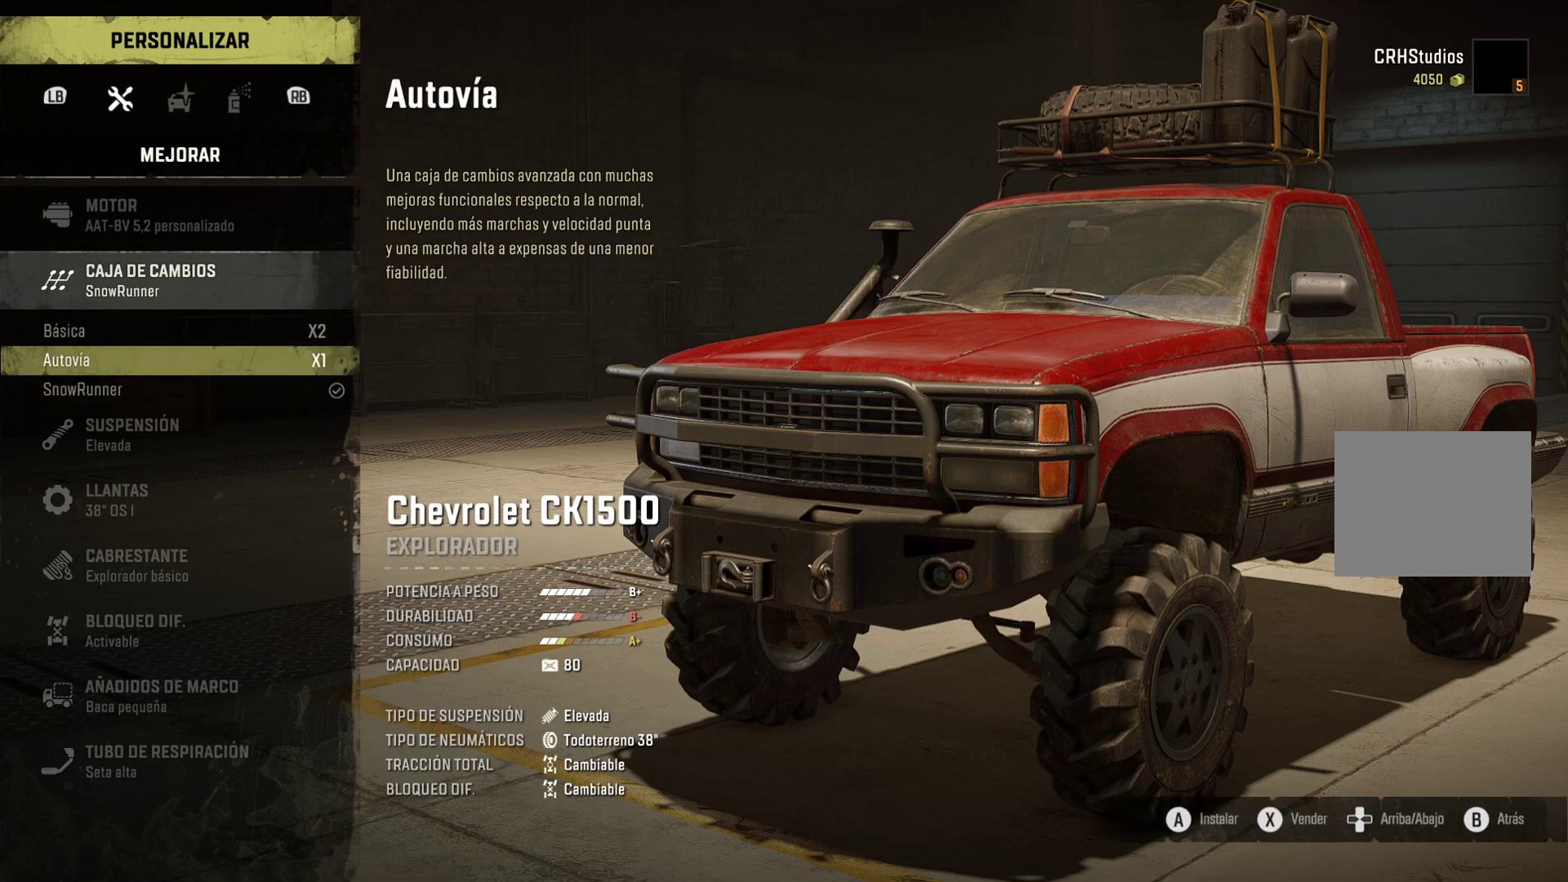
{"buttons": [], "left_stick": "center", "right_stick": "center", "events": [[167, "DPAD_DOWN", "down"], [267, "DPAD_DOWN", "up"]]}
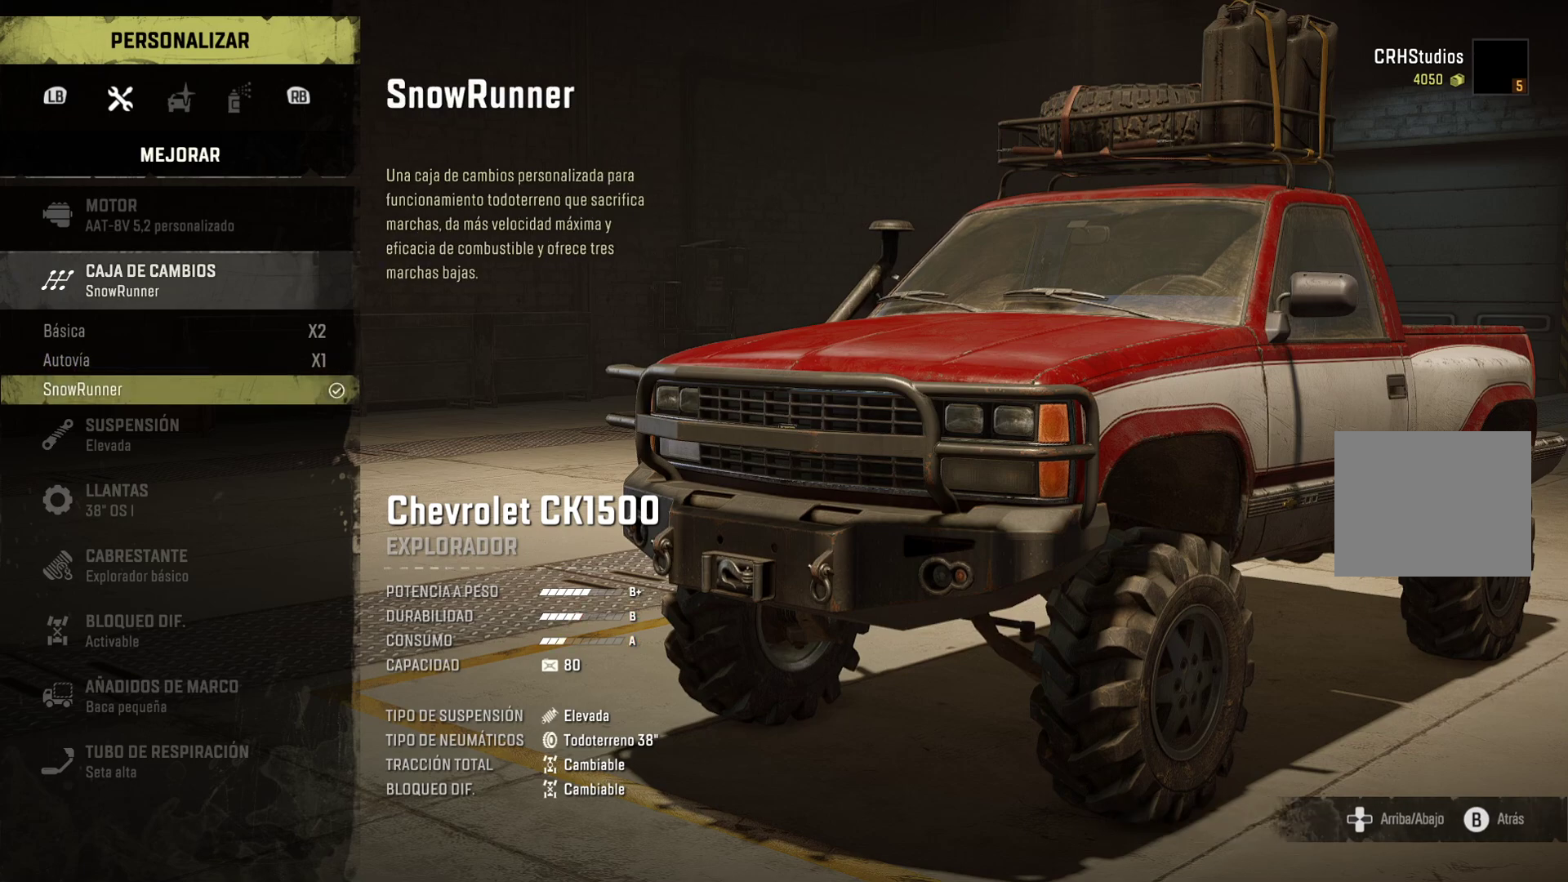
{"buttons": [], "left_stick": "center", "right_stick": "center", "events": [[350, "DPAD_UP", "down"], [467, "DPAD_UP", "up"]]}